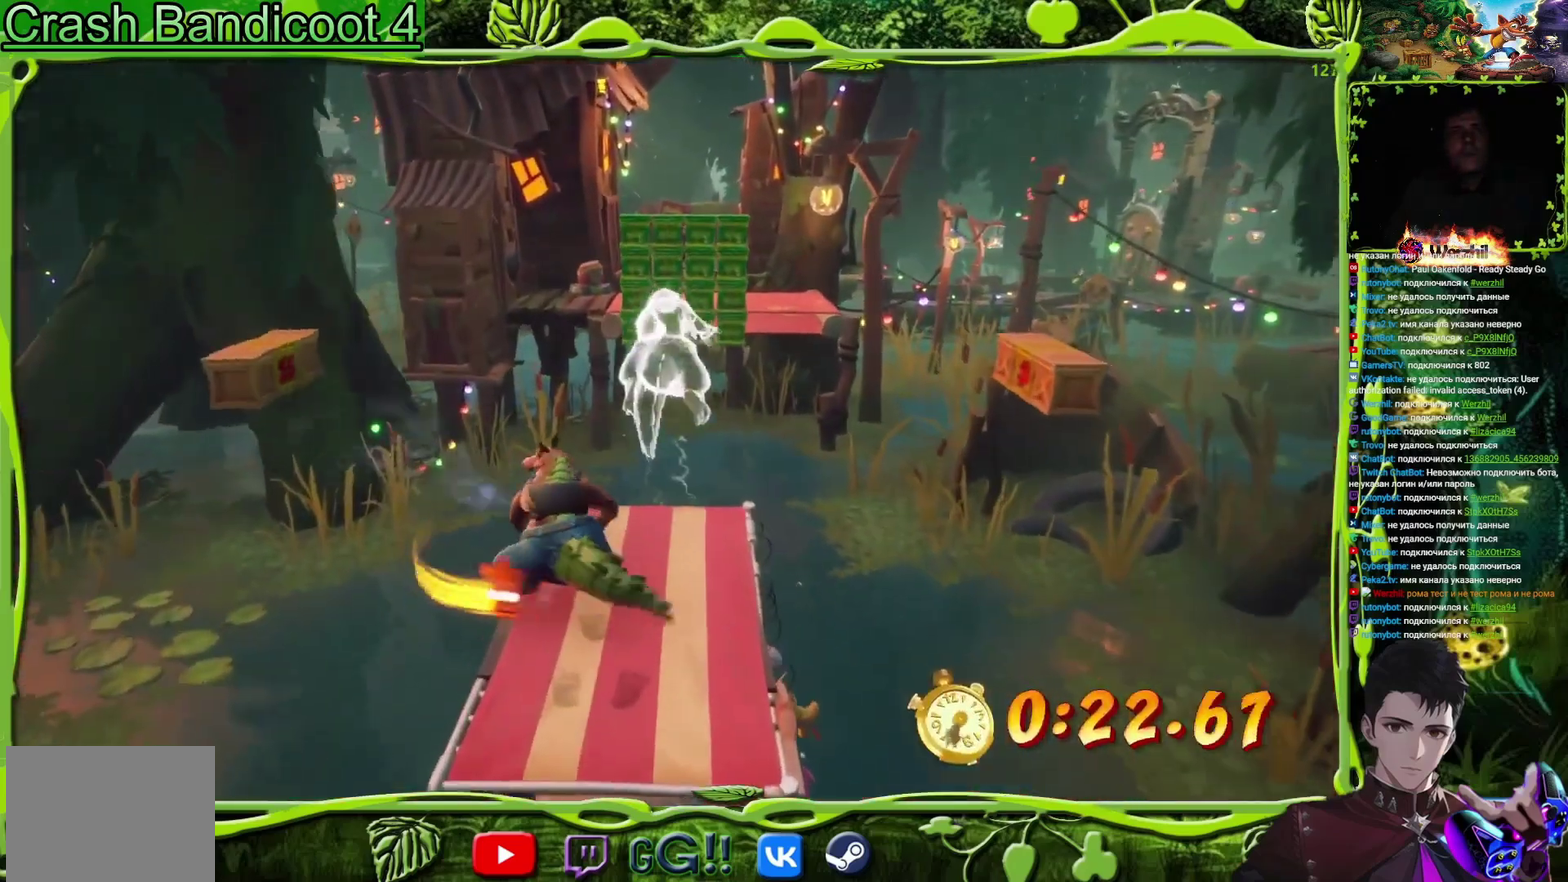
Gameplay with a controller (PlayStation layout); each line is a JSON object with the inputs held at the frame after it. "events" lists button and stick changes between this image and that frame as [ms after this image, input, new state], when the widget could be followed in between. Not read: L3 R3 left_stick right_stick.
{"buttons": ["R2", "DPAD_RIGHT"], "events": [[50, "DPAD_LEFT", "up"], [300, "DPAD_UP", "down"], [350, "DPAD_RIGHT", "down"], [384, "DPAD_UP", "up"]]}
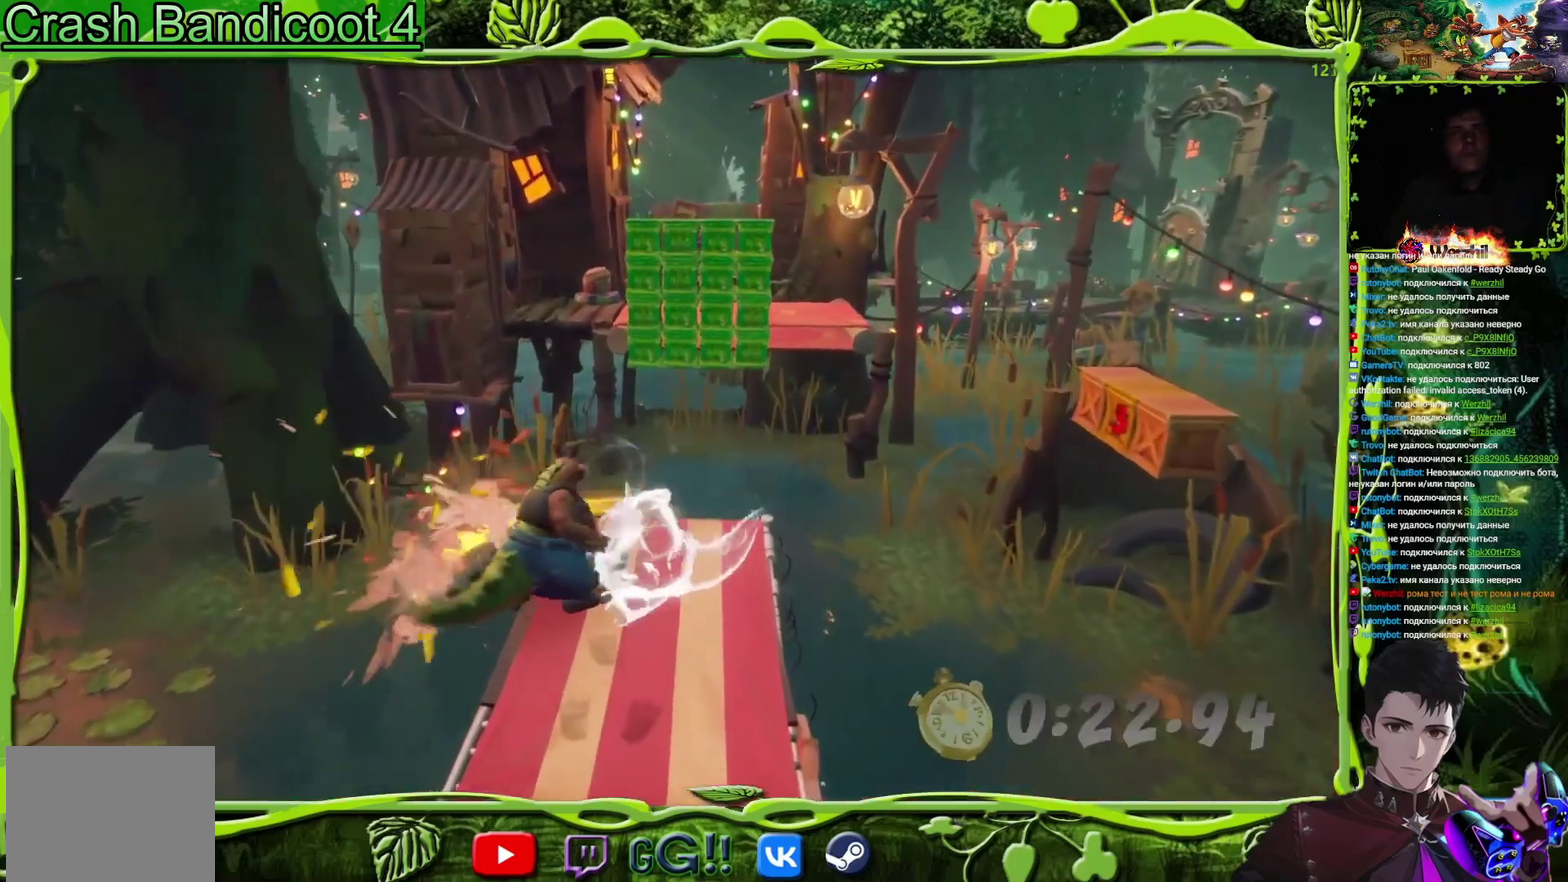
{"buttons": ["R2"], "events": [[301, "DPAD_UP", "down"], [401, "DPAD_UP", "up"], [501, "DPAD_RIGHT", "up"]]}
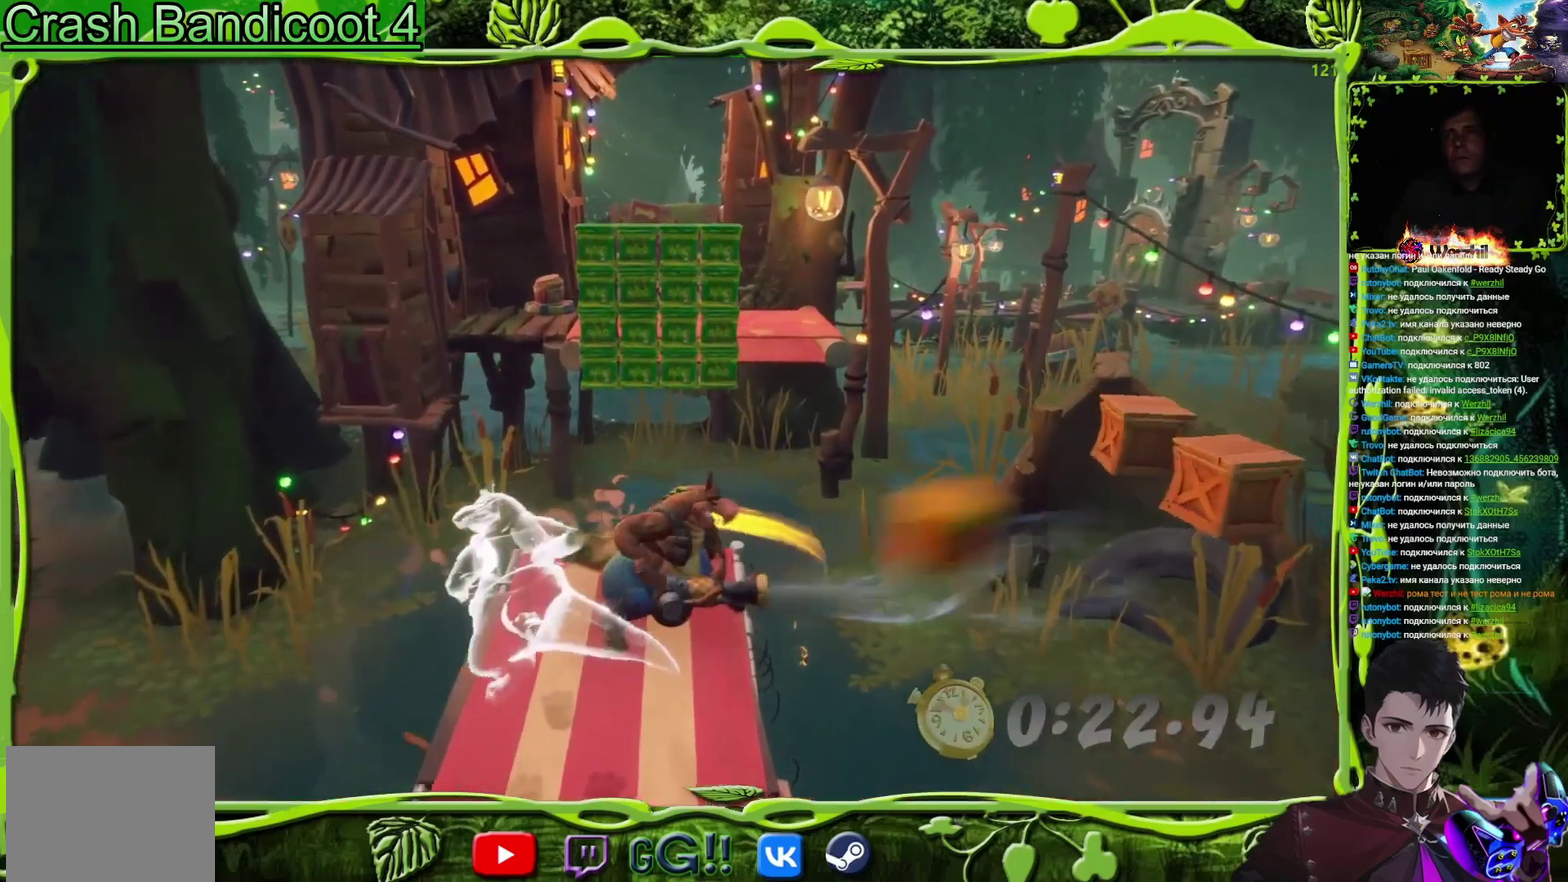
{"buttons": ["DPAD_UP", "DPAD_RIGHT"], "events": [[133, "DPAD_UP", "down"], [200, "R2", "up"], [400, "DPAD_RIGHT", "down"]]}
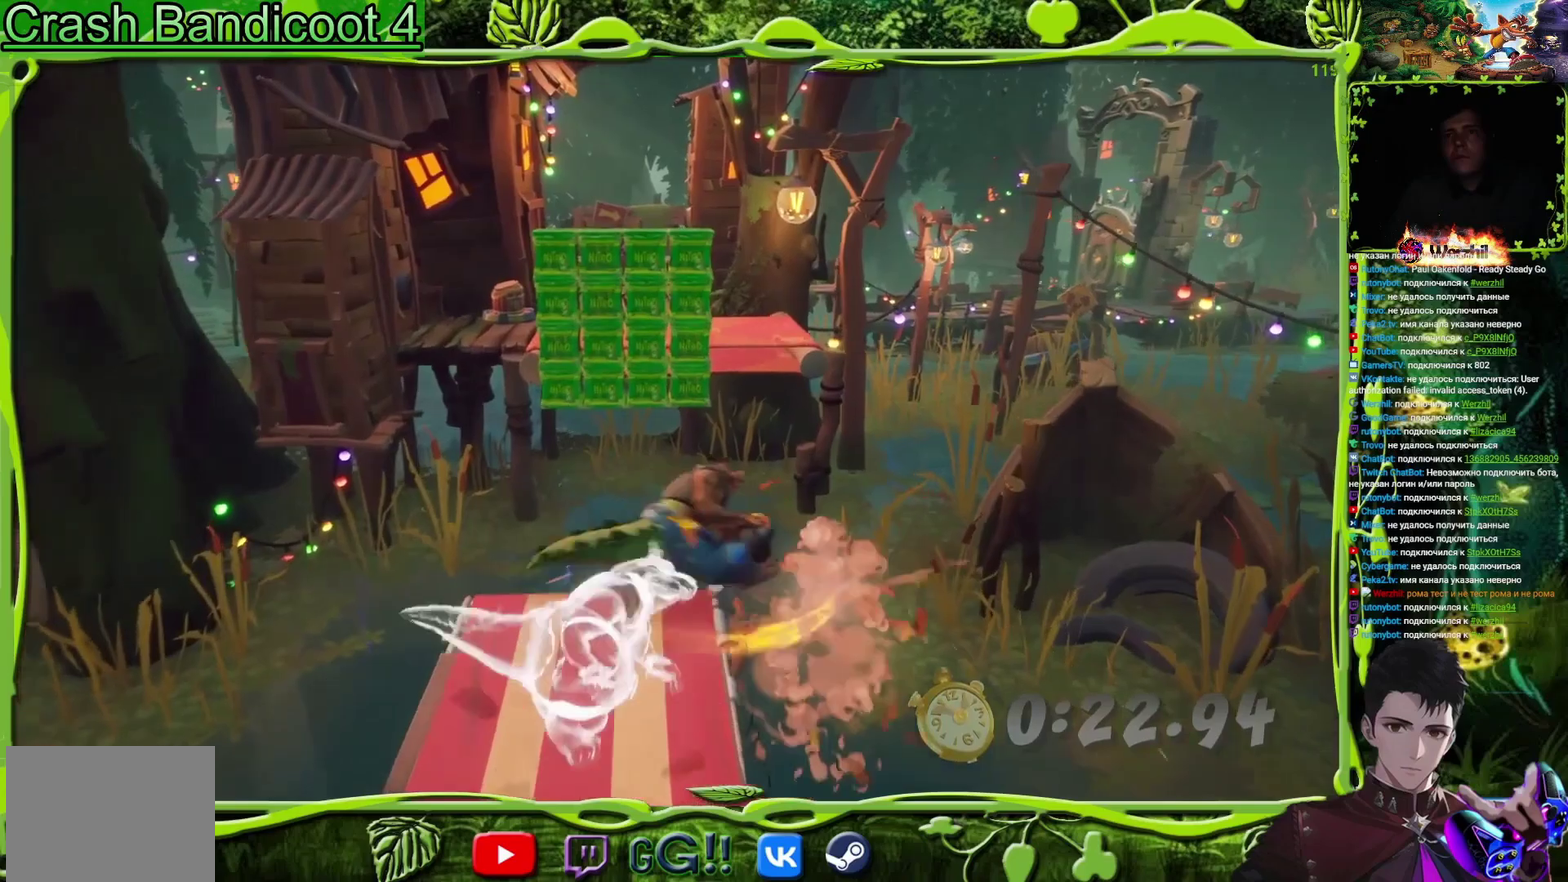
{"buttons": ["CROSS", "DPAD_UP"], "events": [[50, "CROSS", "down"], [234, "DPAD_RIGHT", "up"]]}
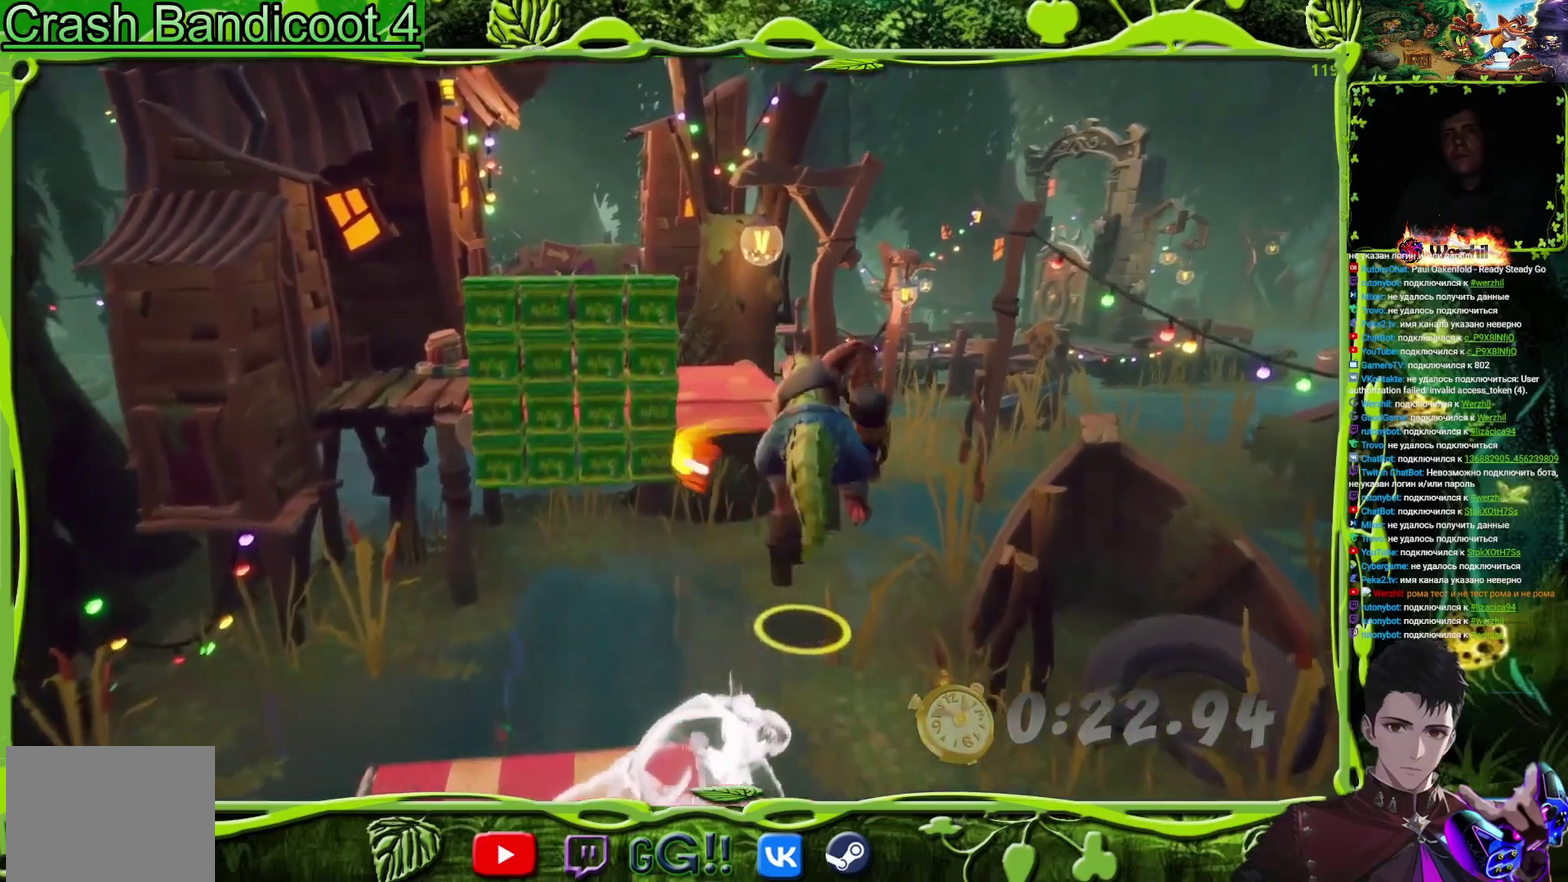
{"buttons": ["CROSS", "DPAD_UP"], "events": []}
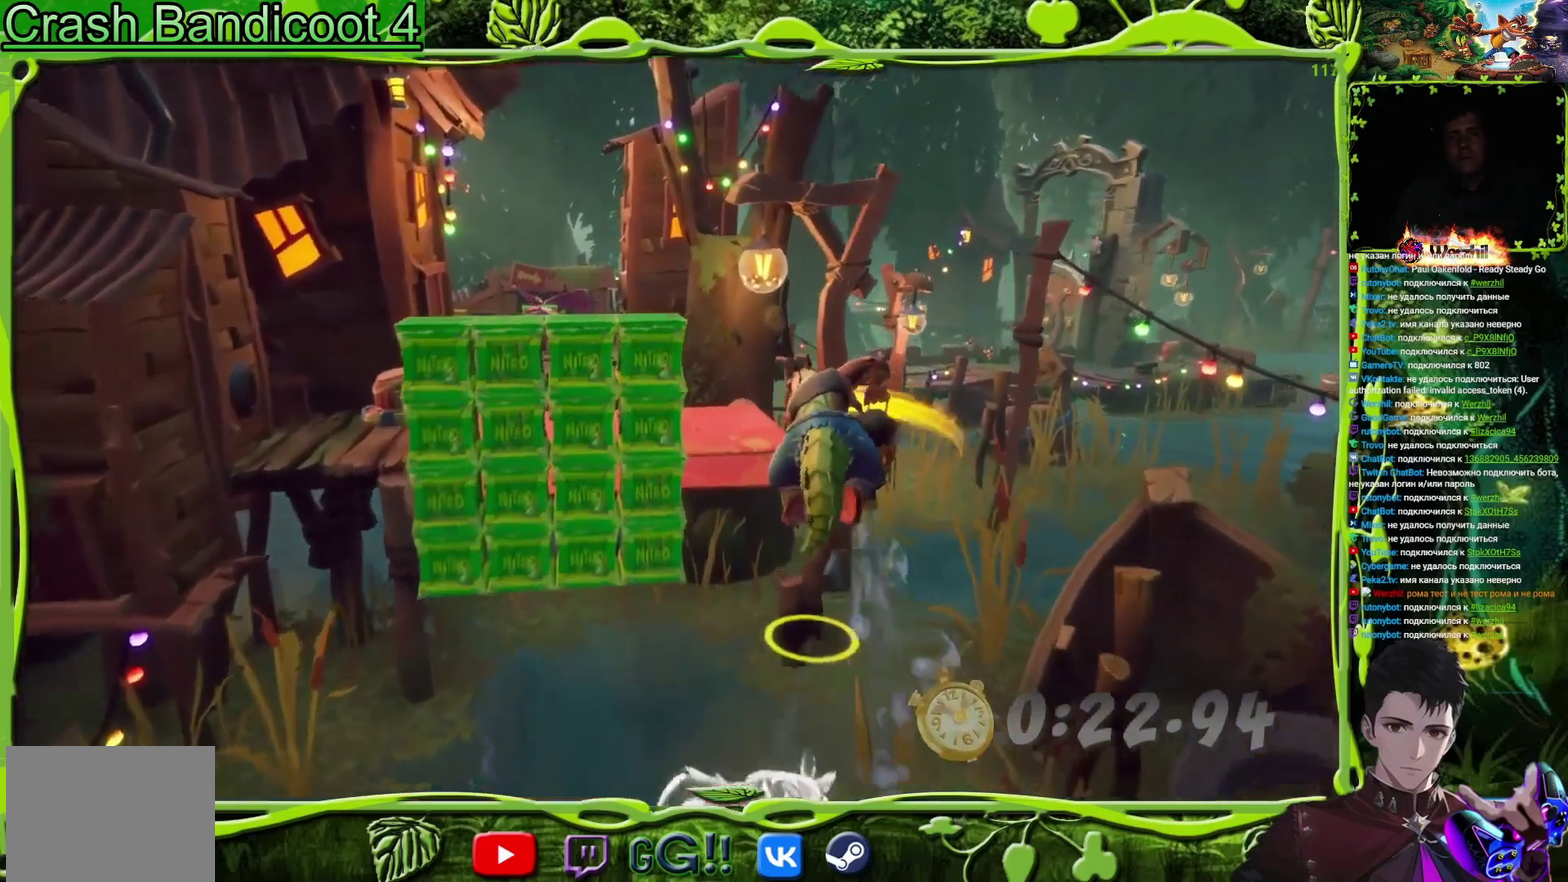
{"buttons": ["CROSS", "DPAD_UP", "DPAD_LEFT"], "events": [[34, "DPAD_RIGHT", "down"], [101, "DPAD_RIGHT", "up"], [418, "DPAD_LEFT", "down"]]}
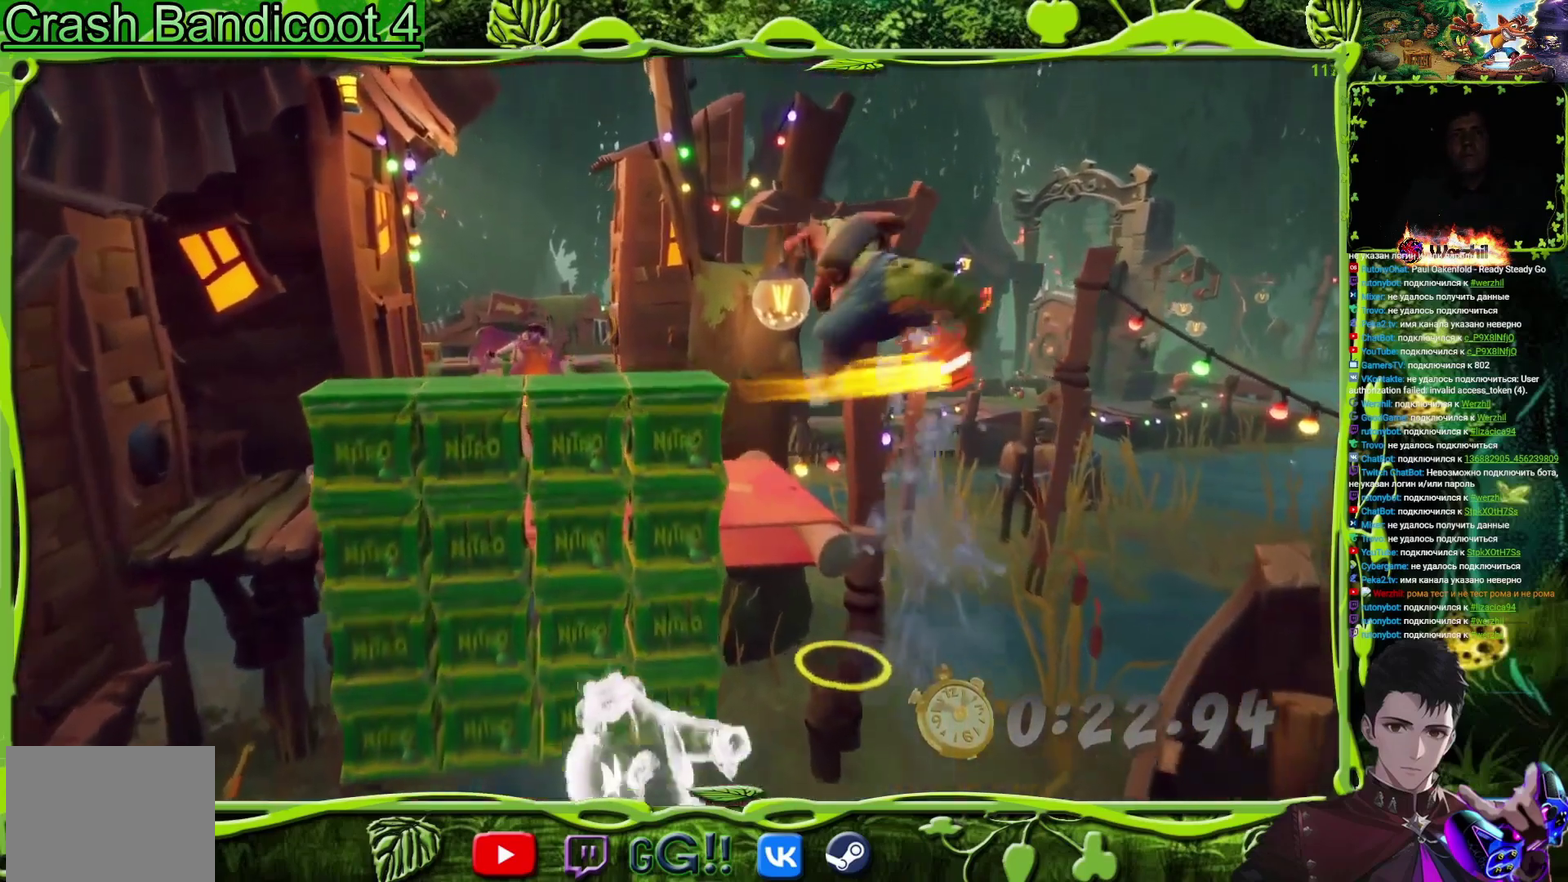
{"buttons": ["CROSS", "DPAD_UP", "DPAD_LEFT"], "events": [[150, "DPAD_LEFT", "up"], [300, "DPAD_LEFT", "down"]]}
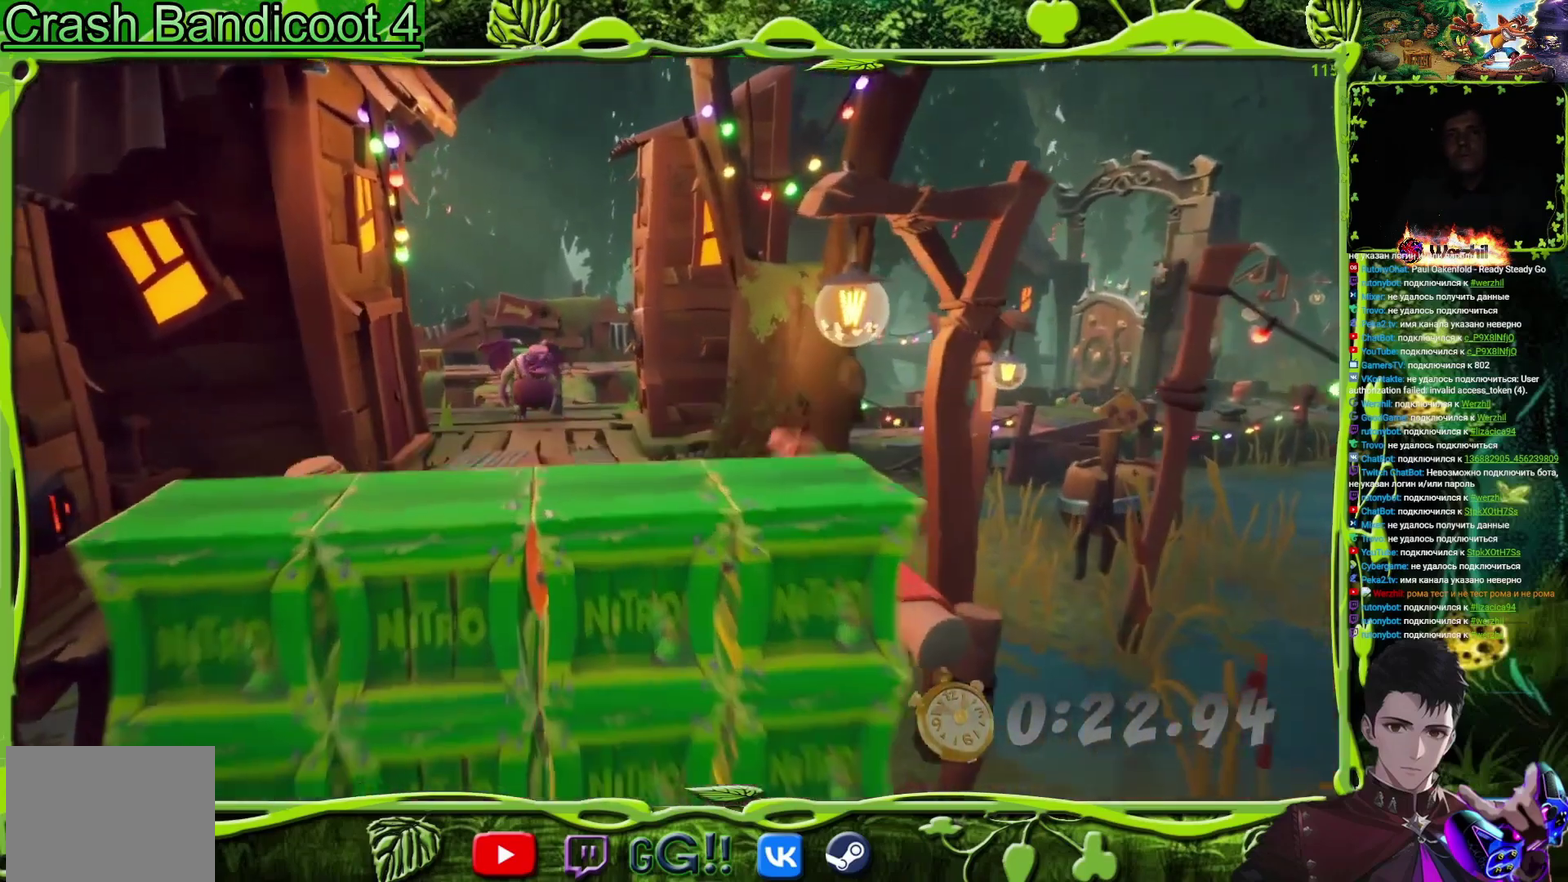
{"buttons": ["CROSS", "DPAD_UP", "DPAD_LEFT"], "events": [[34, "CROSS", "up"], [234, "DPAD_LEFT", "up"], [284, "CROSS", "down"], [317, "DPAD_RIGHT", "down"], [367, "DPAD_RIGHT", "up"], [468, "DPAD_LEFT", "down"]]}
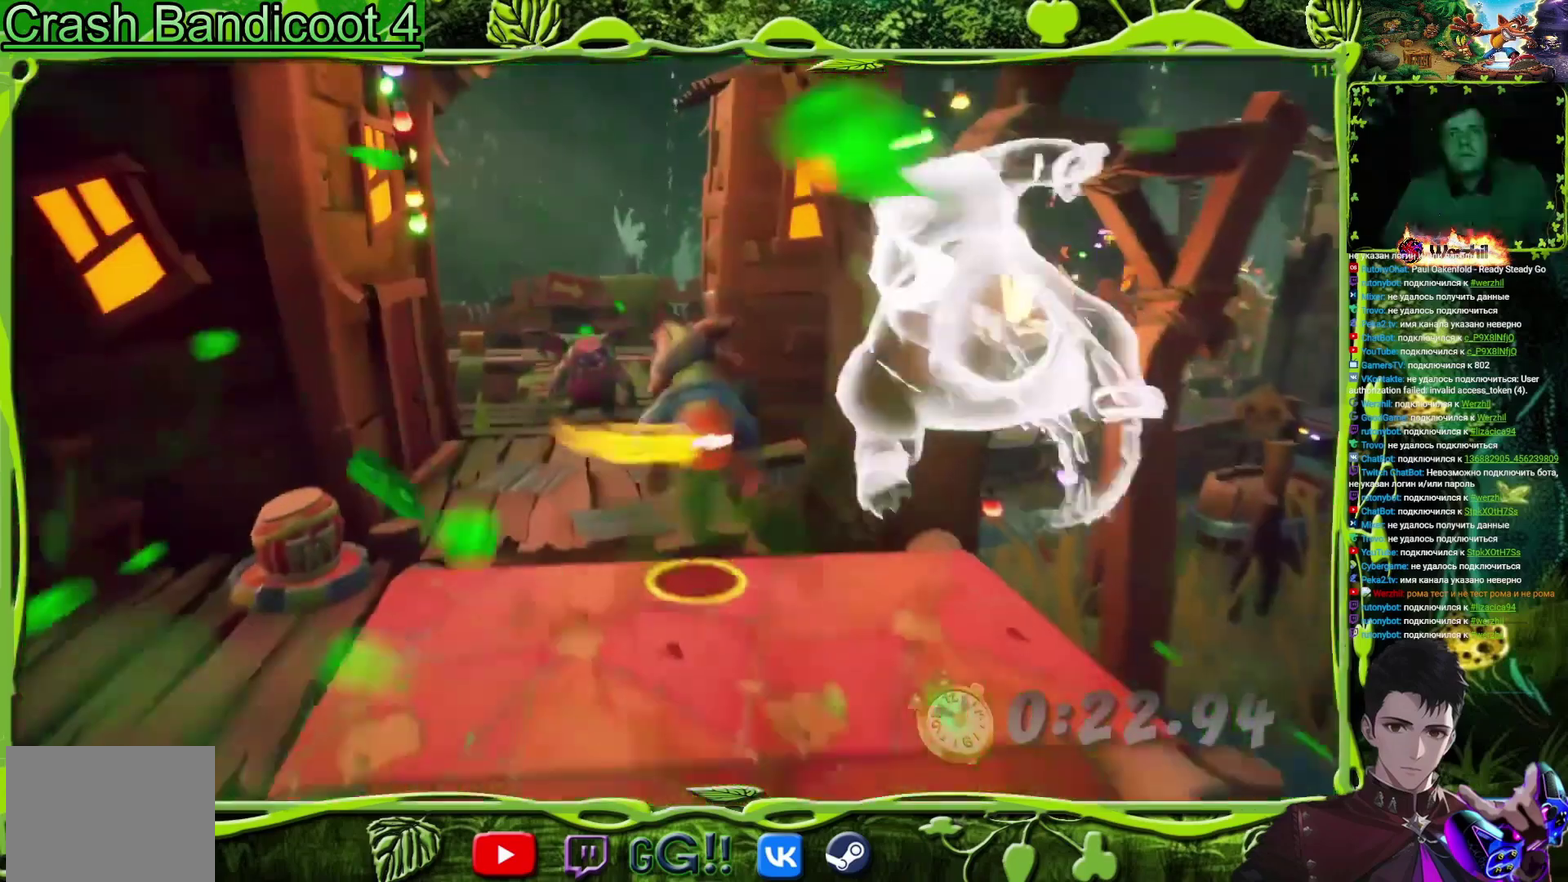
{"buttons": ["DPAD_UP"], "events": [[183, "CROSS", "up"], [317, "DPAD_LEFT", "up"]]}
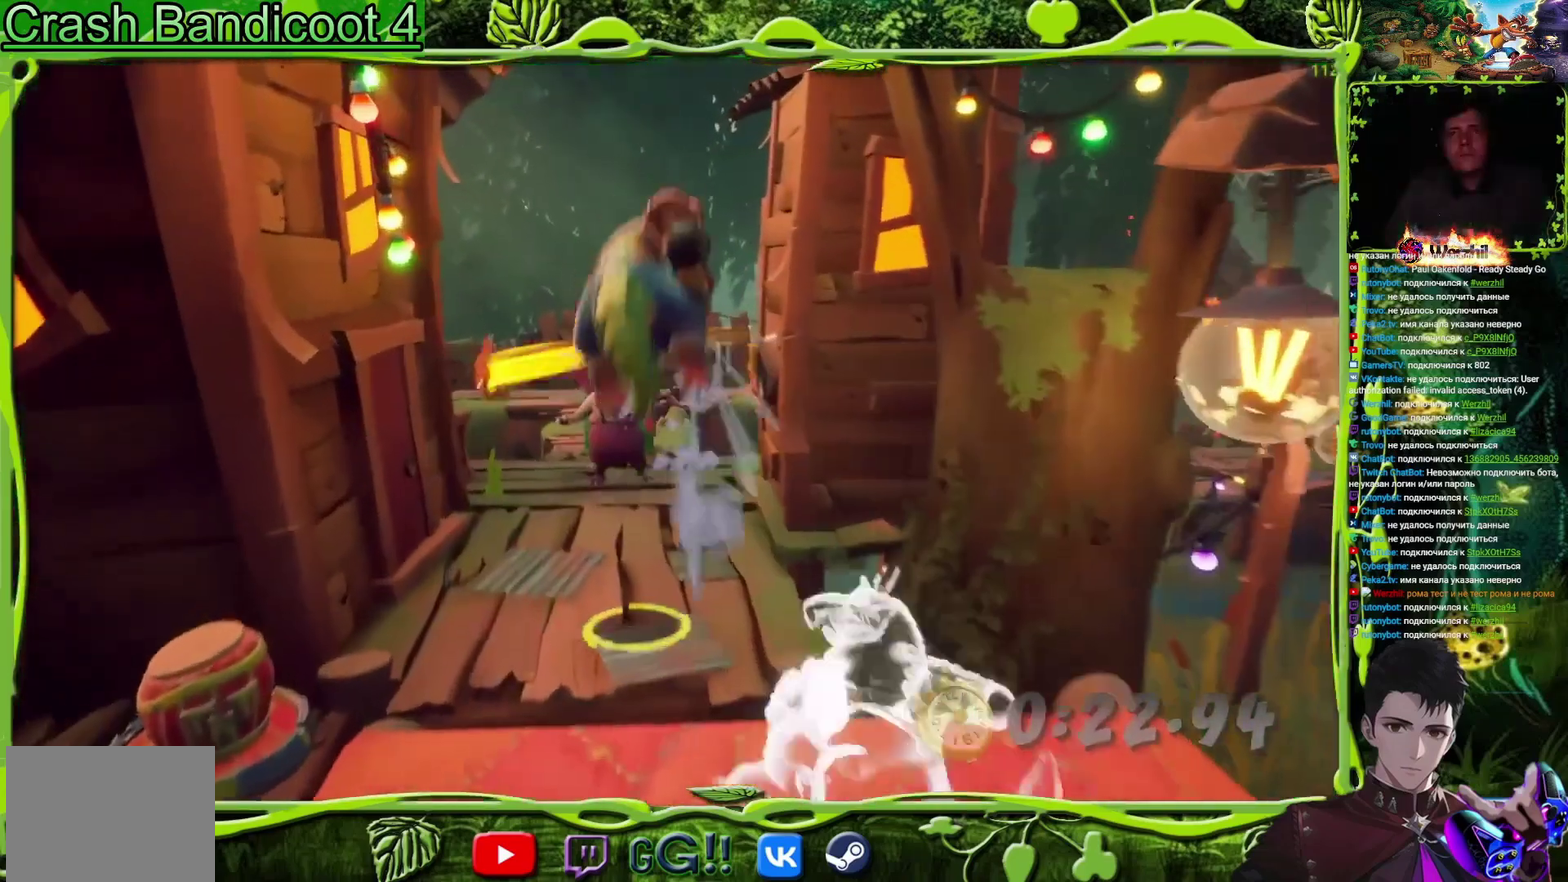
{"buttons": ["SQUARE", "DPAD_UP"], "events": [[384, "SQUARE", "down"]]}
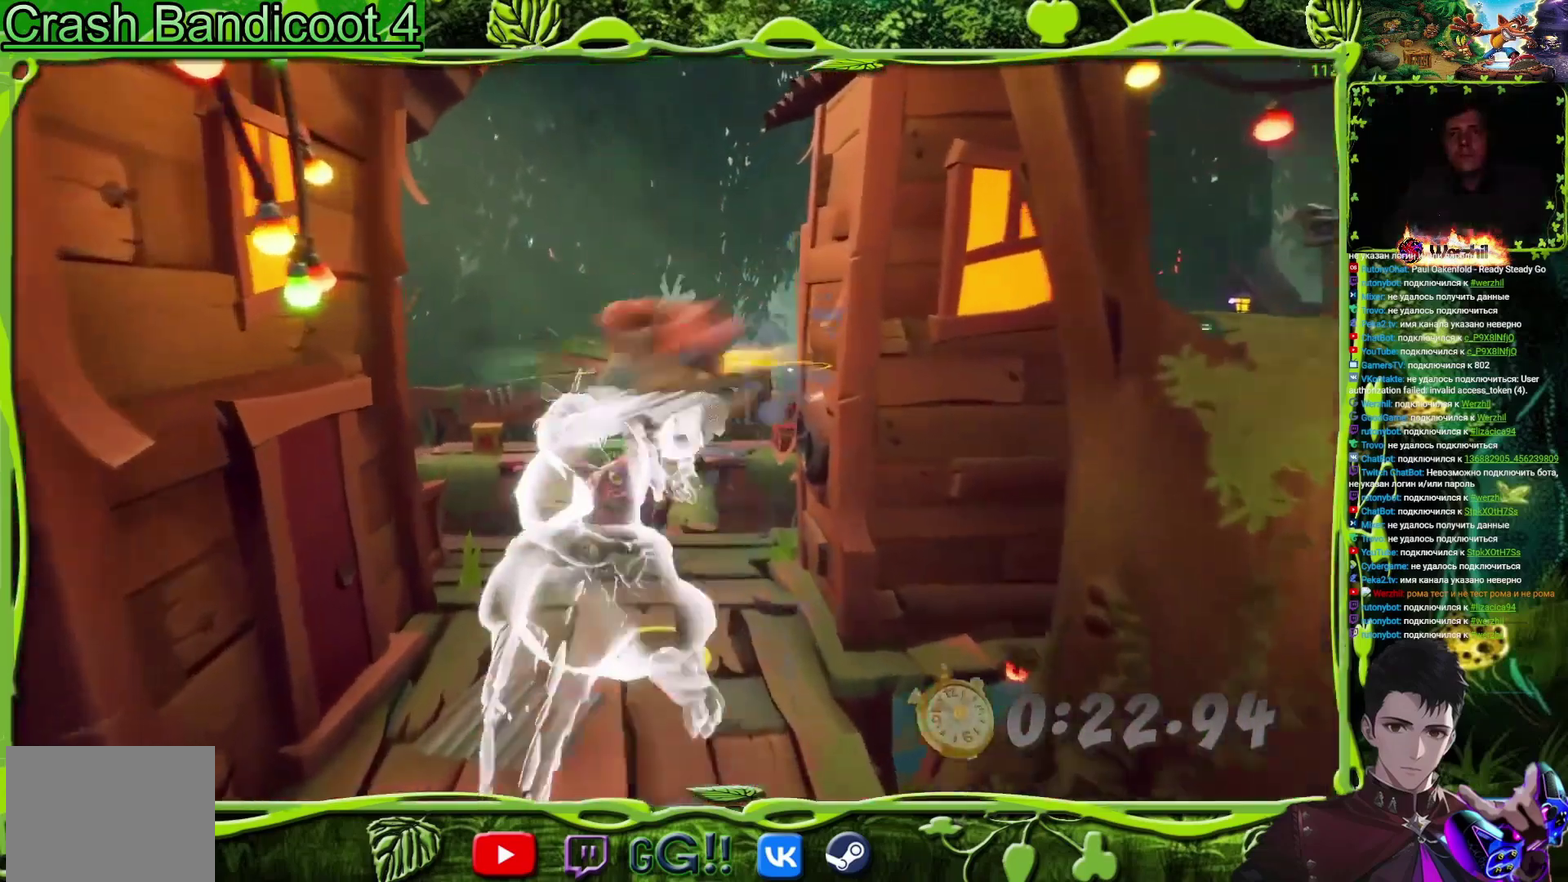
{"buttons": ["DPAD_UP", "DPAD_LEFT"], "events": [[100, "SQUARE", "up"], [183, "DPAD_LEFT", "down"]]}
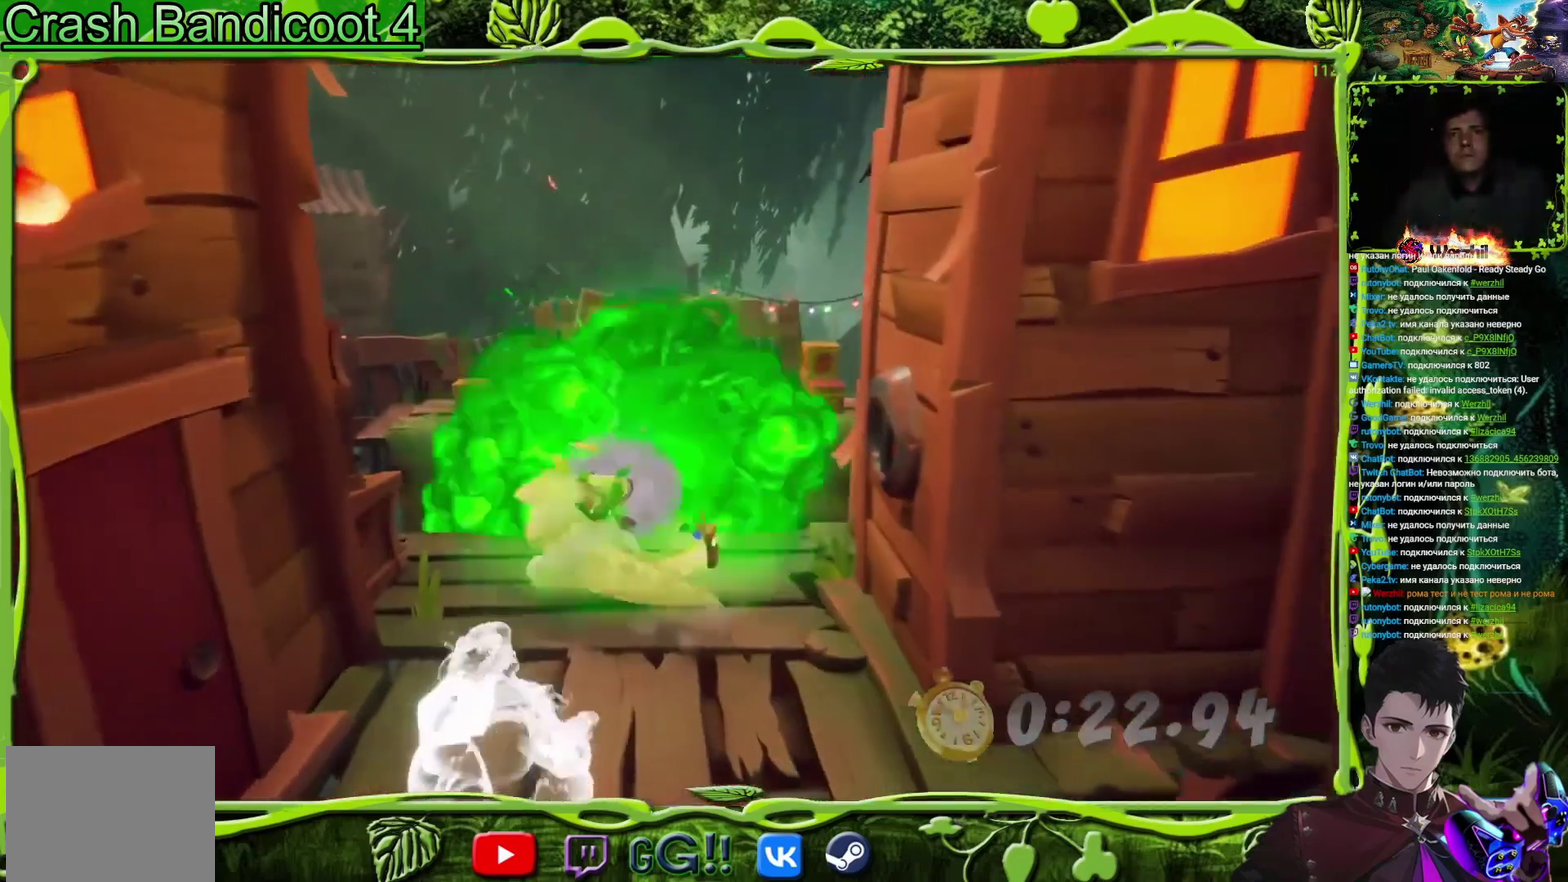
{"buttons": ["DPAD_UP"], "events": [[84, "DPAD_LEFT", "up"], [134, "DPAD_RIGHT", "down"], [367, "DPAD_RIGHT", "up"]]}
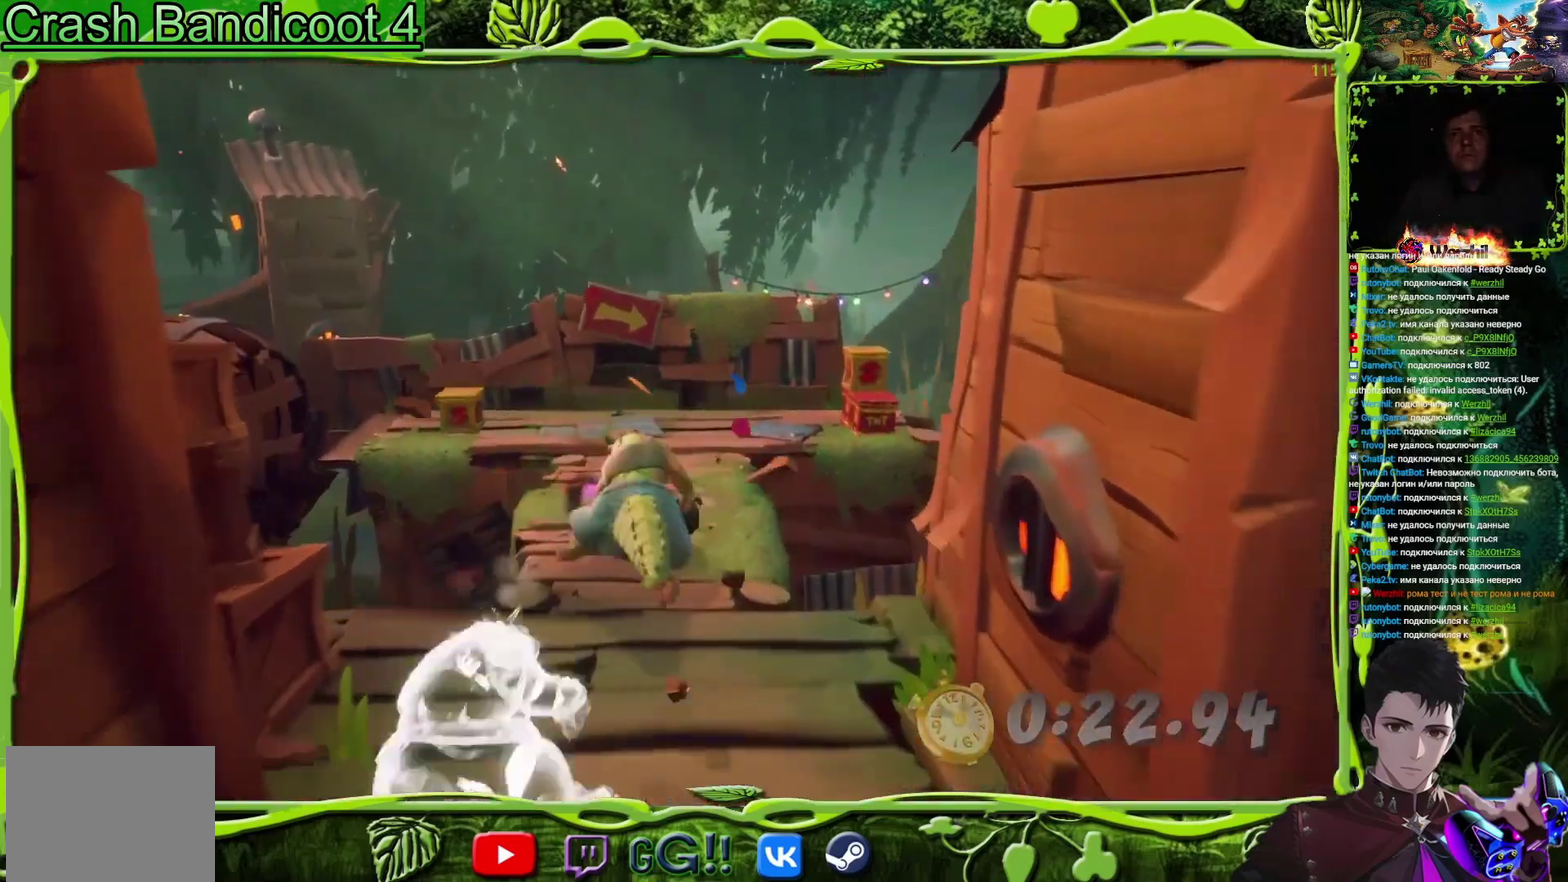
{"buttons": ["DPAD_UP"], "events": [[400, "DPAD_LEFT", "down"], [450, "DPAD_LEFT", "up"]]}
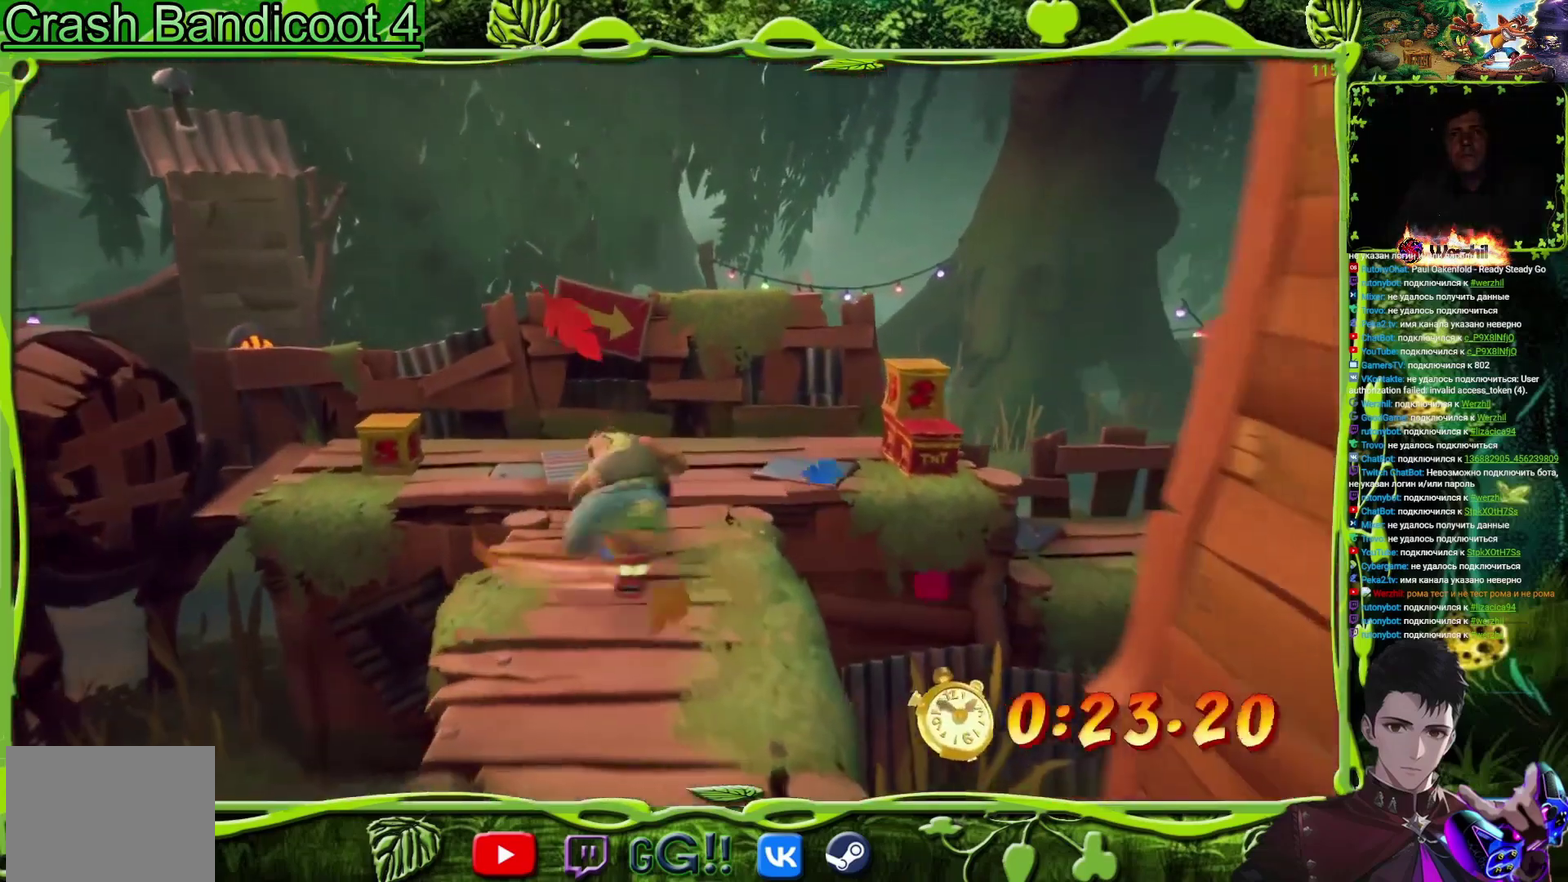
{"buttons": ["DPAD_UP", "DPAD_LEFT"], "events": [[251, "DPAD_LEFT", "down"]]}
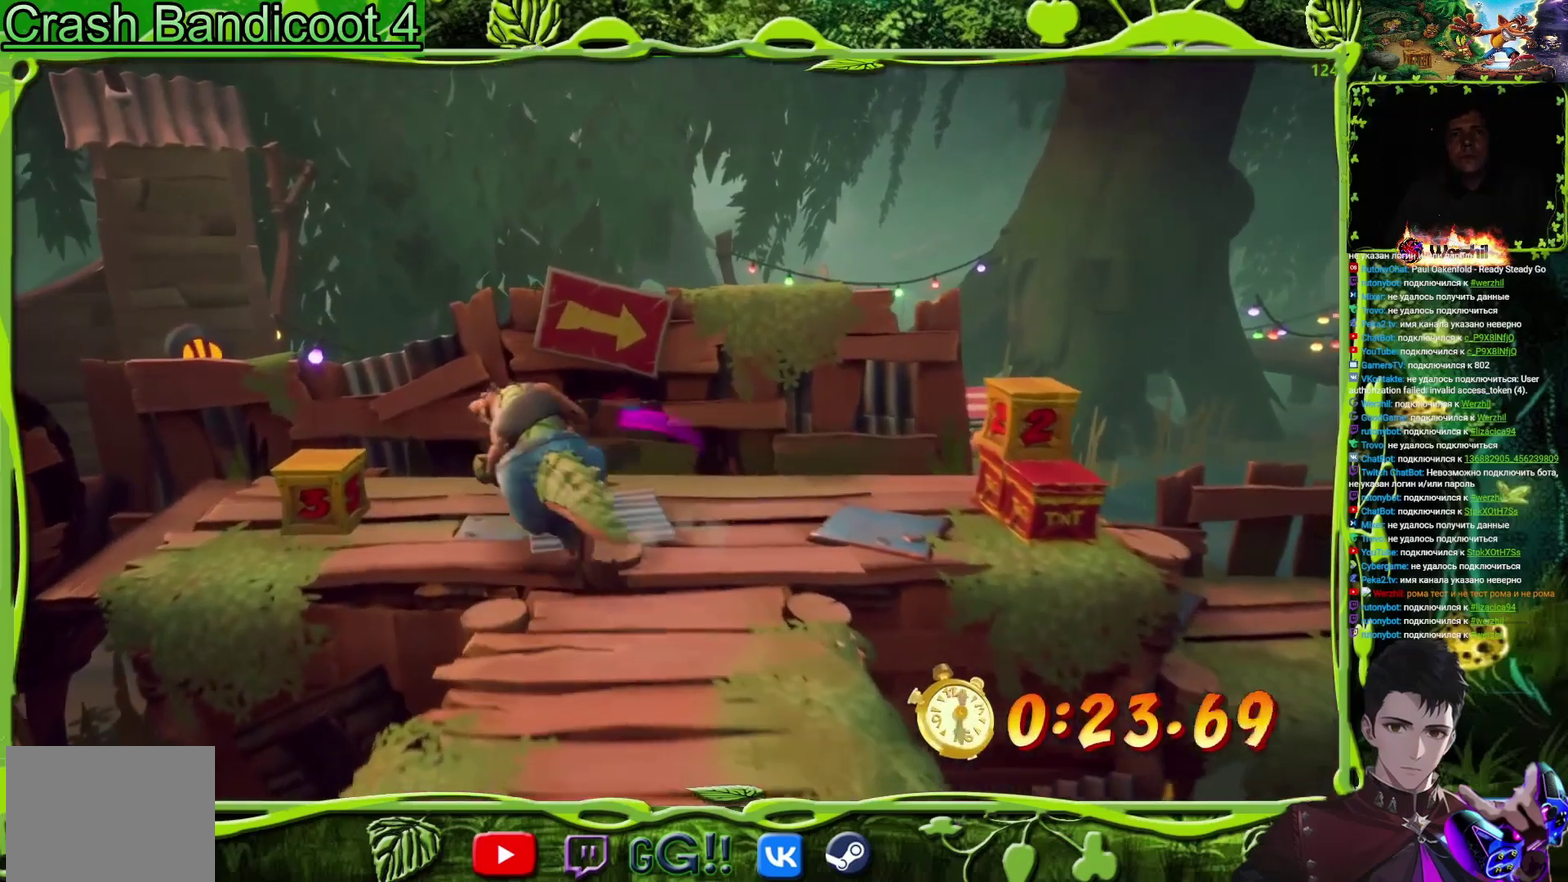
{"buttons": ["DPAD_RIGHT"], "events": [[50, "DPAD_UP", "up"], [83, "SQUARE", "down"], [234, "DPAD_LEFT", "up"], [234, "SQUARE", "up"], [267, "DPAD_RIGHT", "down"]]}
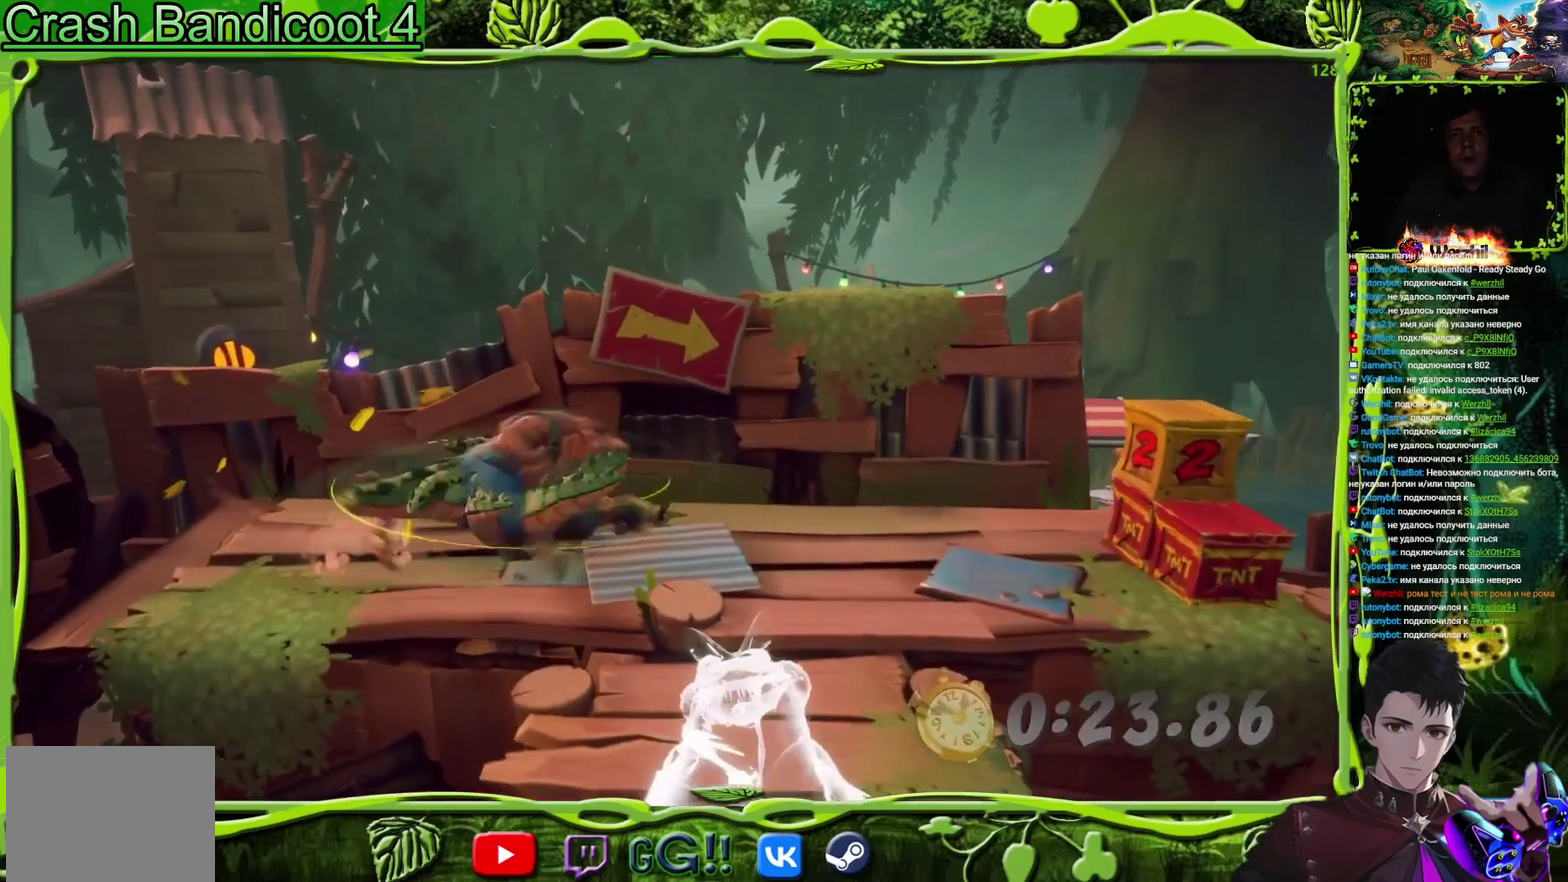
{"buttons": ["DPAD_RIGHT"], "events": []}
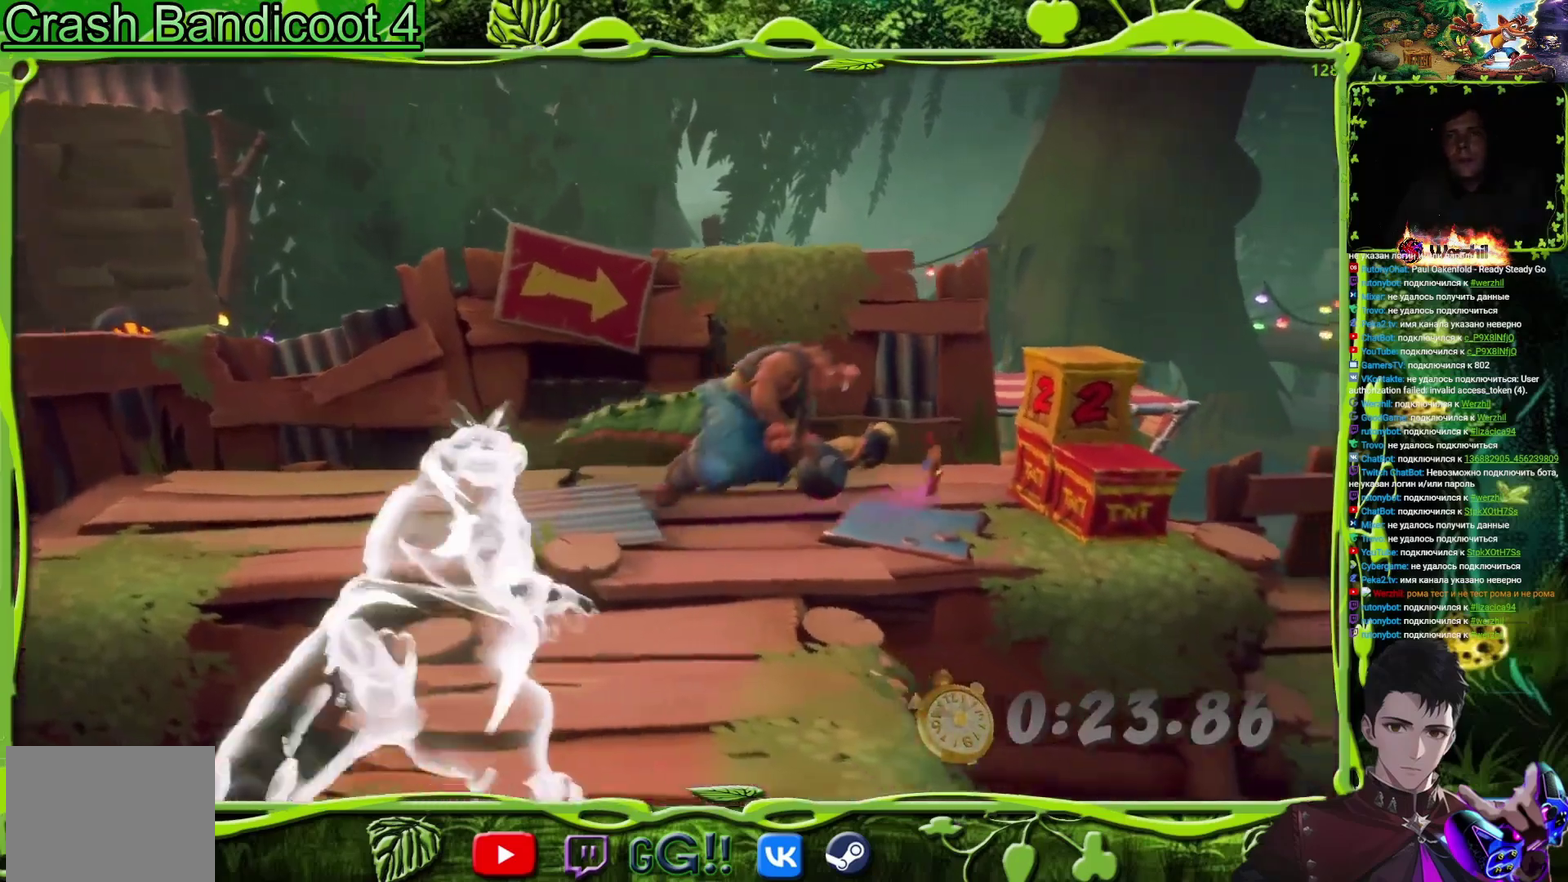
{"buttons": ["DPAD_RIGHT"], "events": [[17, "CROSS", "down"], [150, "CROSS", "up"], [200, "DPAD_UP", "down"], [250, "DPAD_UP", "up"]]}
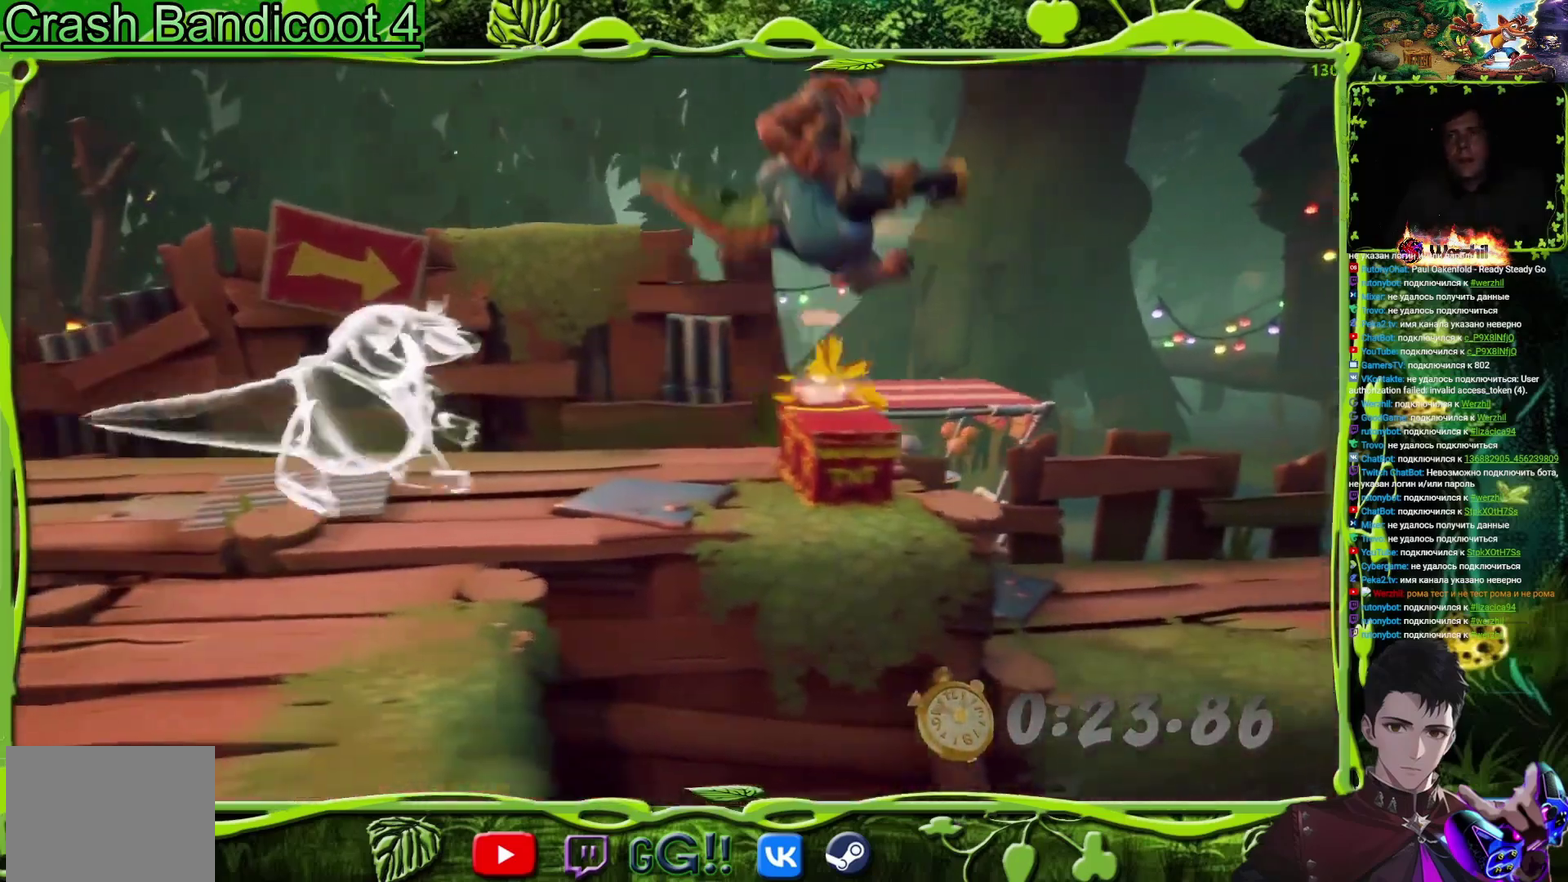
{"buttons": ["DPAD_RIGHT"], "events": []}
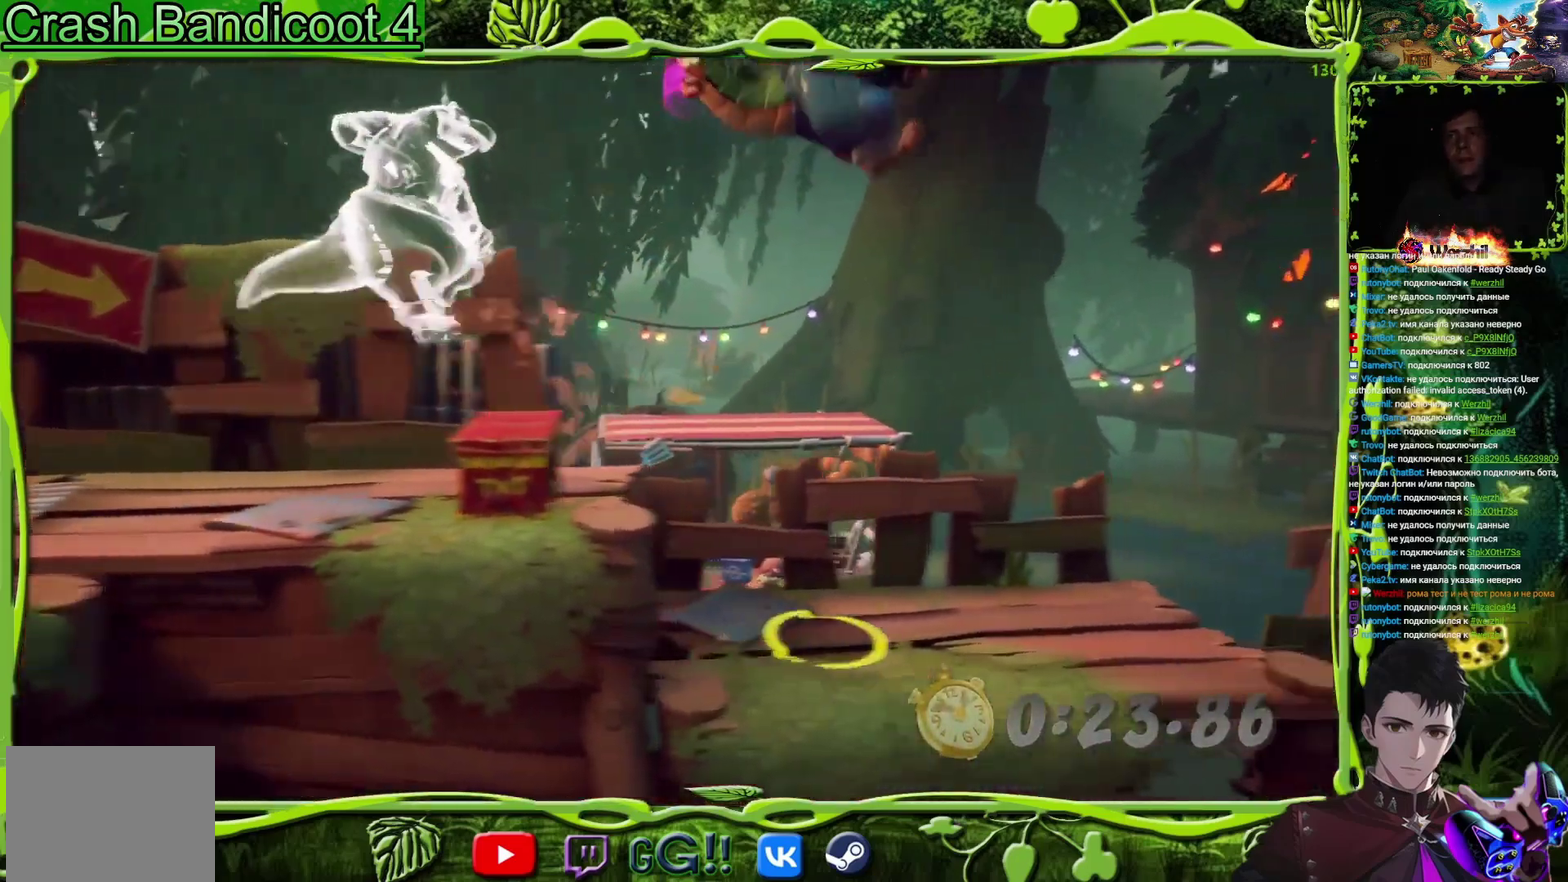
{"buttons": ["DPAD_RIGHT"], "events": [[317, "DPAD_DOWN", "down"], [450, "DPAD_DOWN", "up"]]}
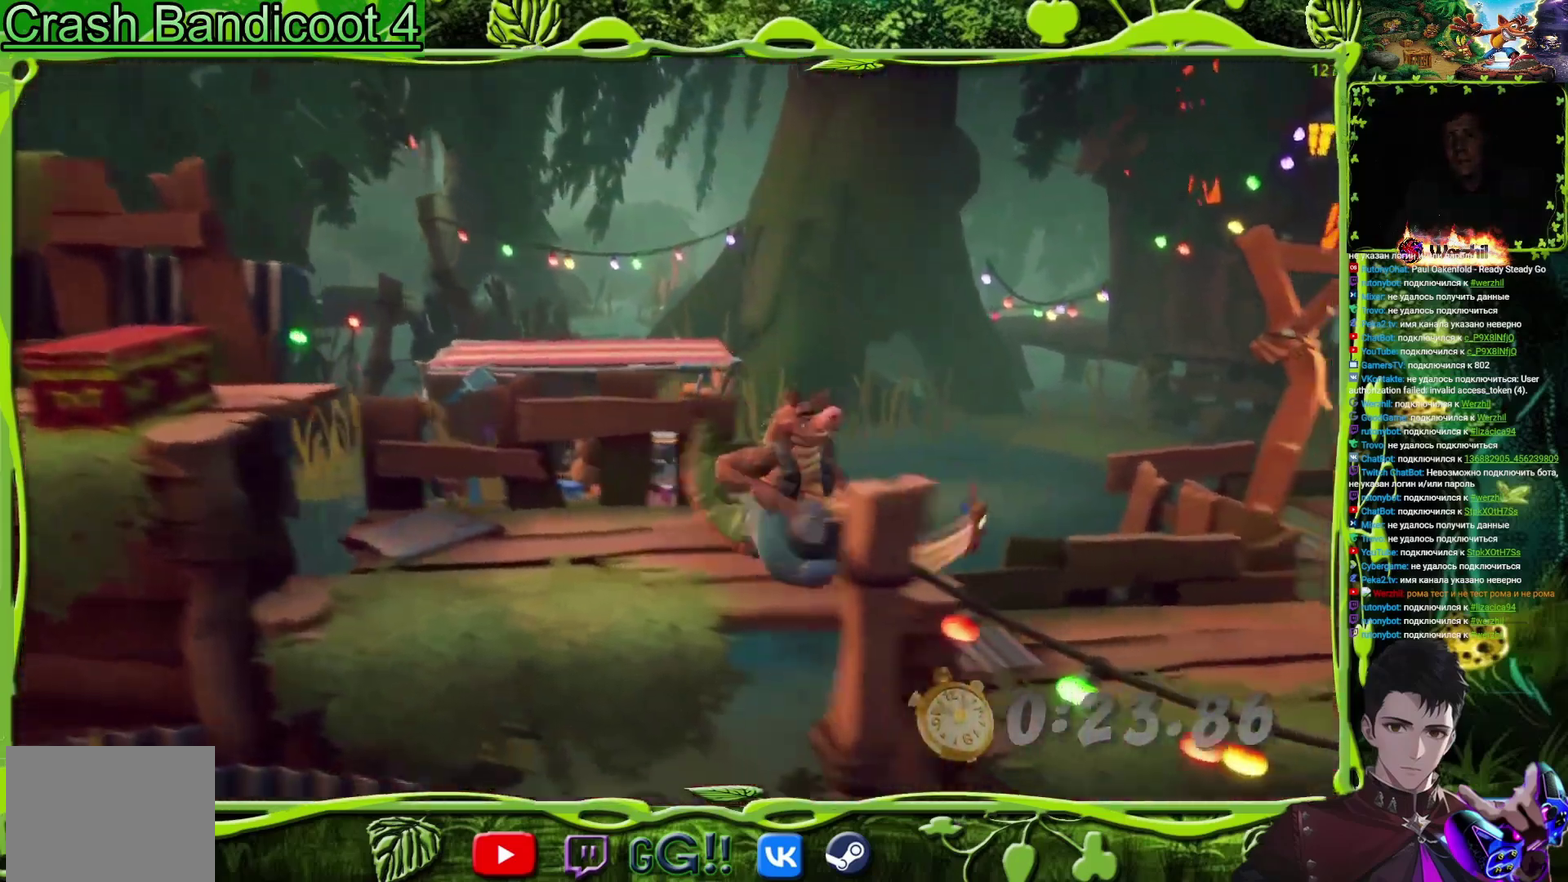
{"buttons": ["DPAD_RIGHT"], "events": []}
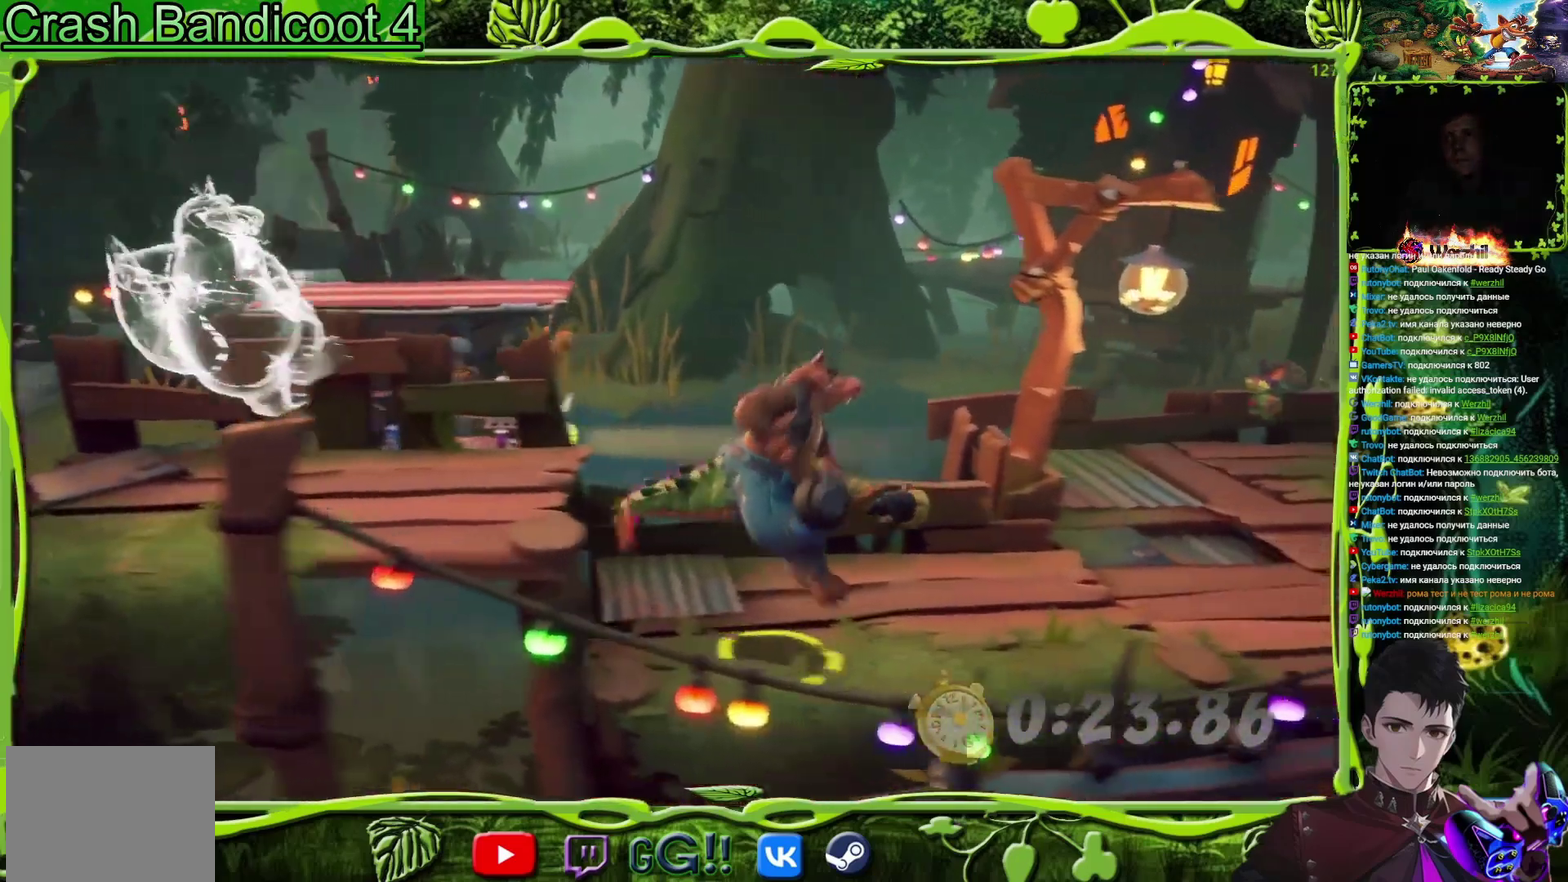
{"buttons": ["DPAD_RIGHT"], "events": []}
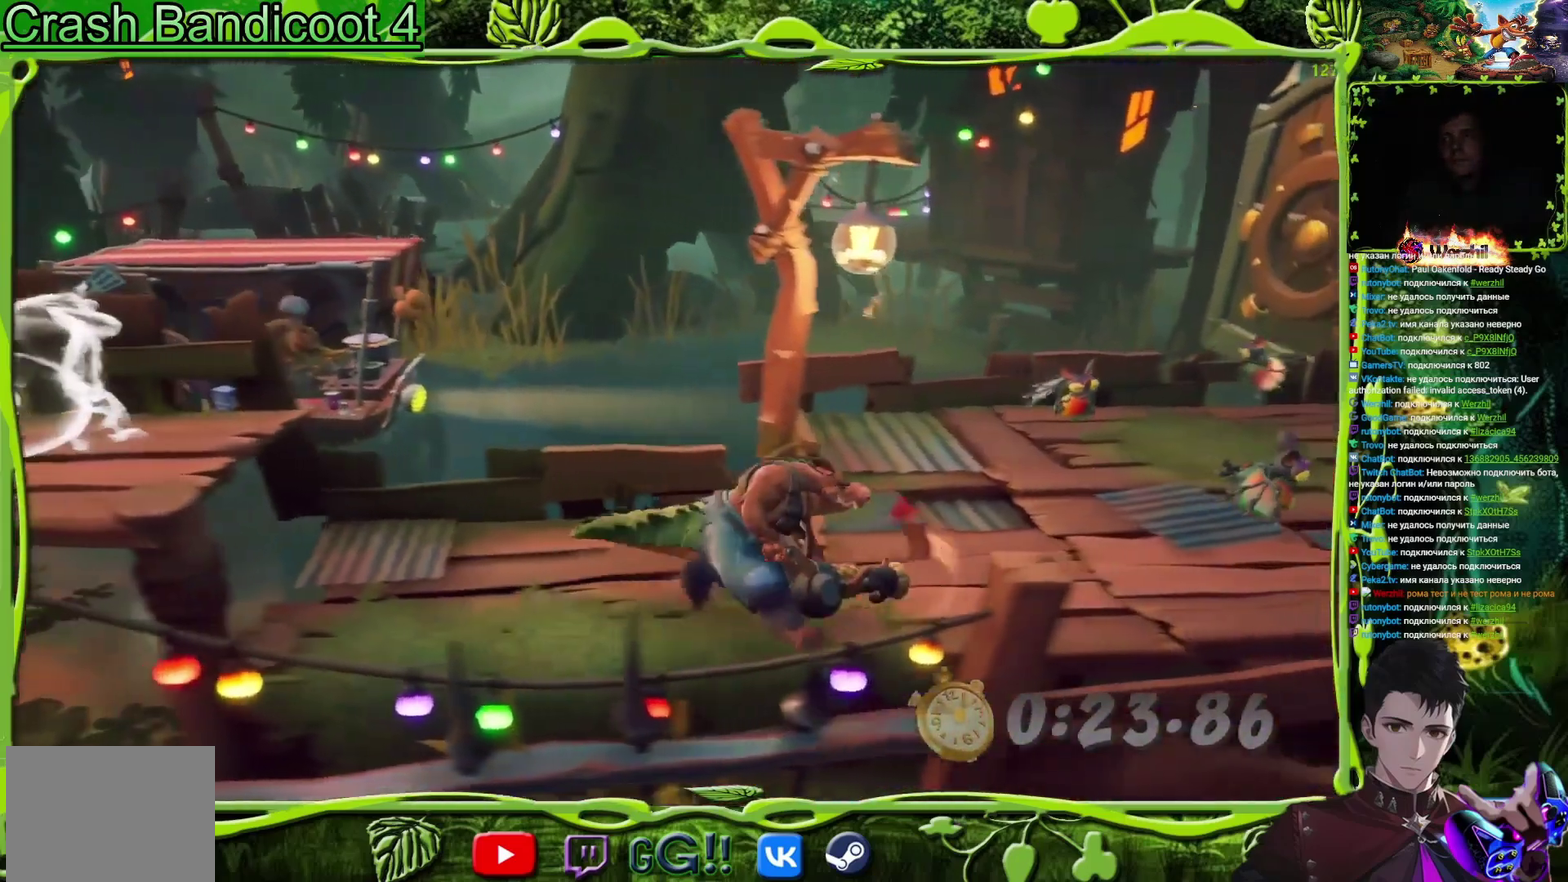
{"buttons": ["DPAD_UP", "DPAD_RIGHT"], "events": [[284, "DPAD_UP", "down"]]}
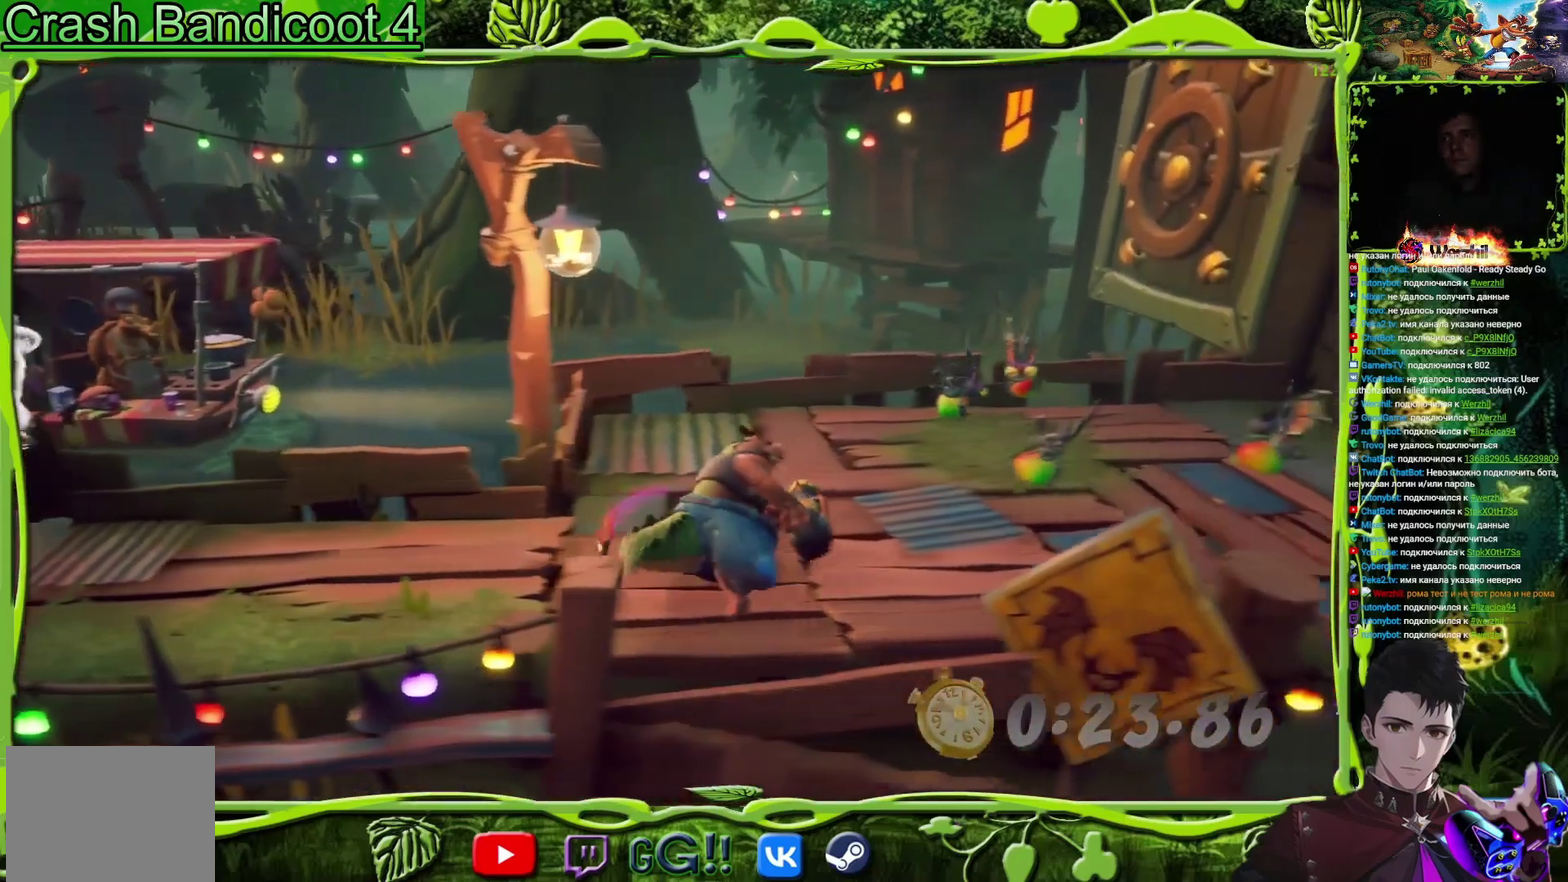
{"buttons": ["SQUARE", "DPAD_RIGHT"], "events": [[133, "DPAD_UP", "up"], [250, "SQUARE", "down"]]}
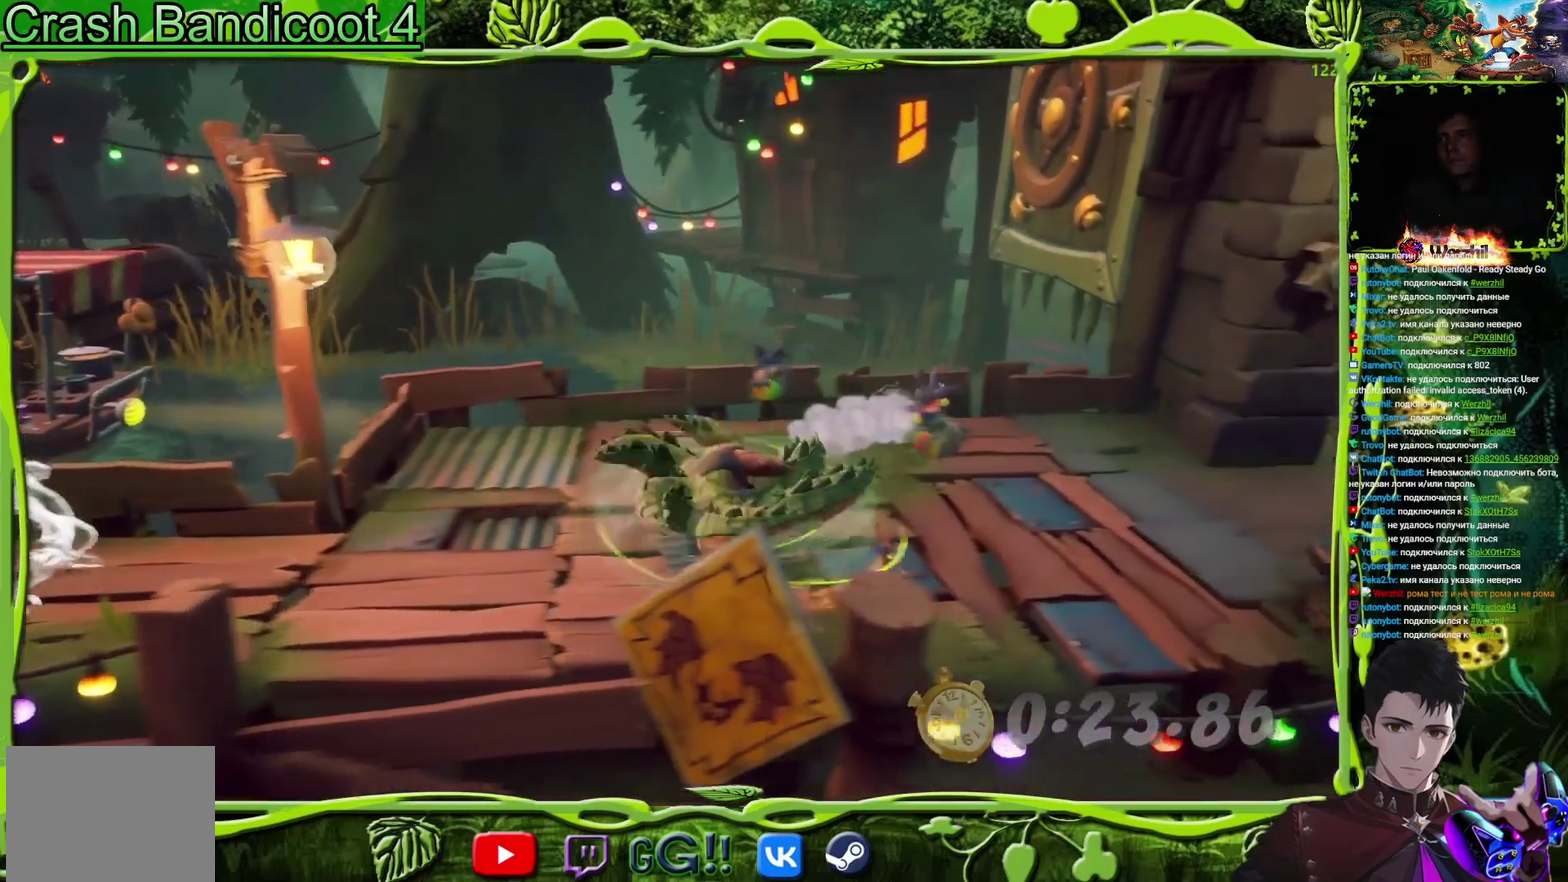
{"buttons": ["DPAD_RIGHT"], "events": [[17, "SQUARE", "up"]]}
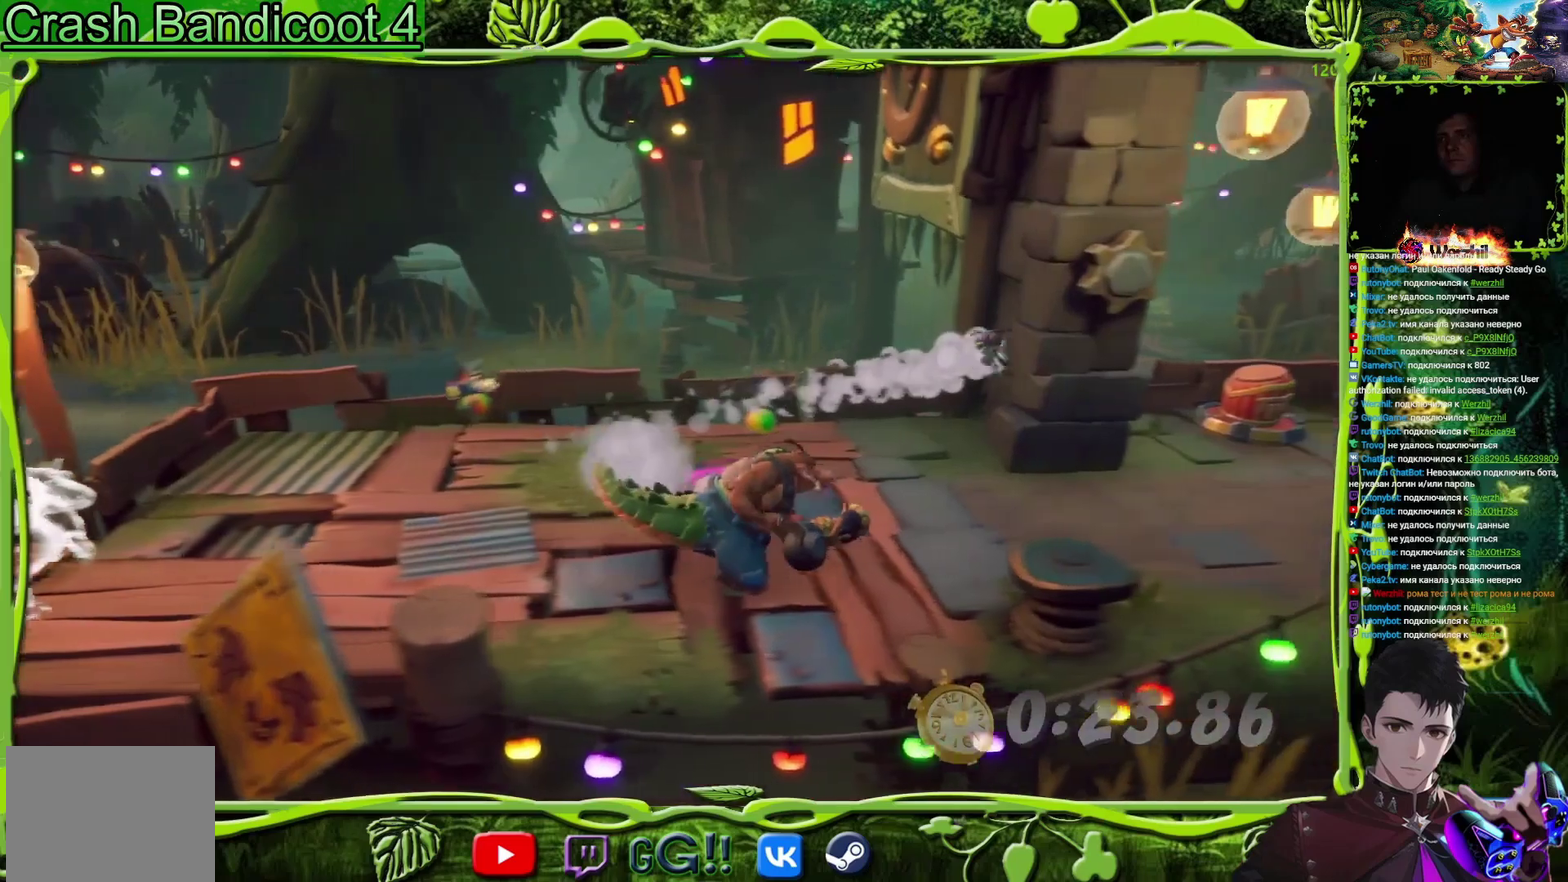
{"buttons": ["DPAD_RIGHT"], "events": []}
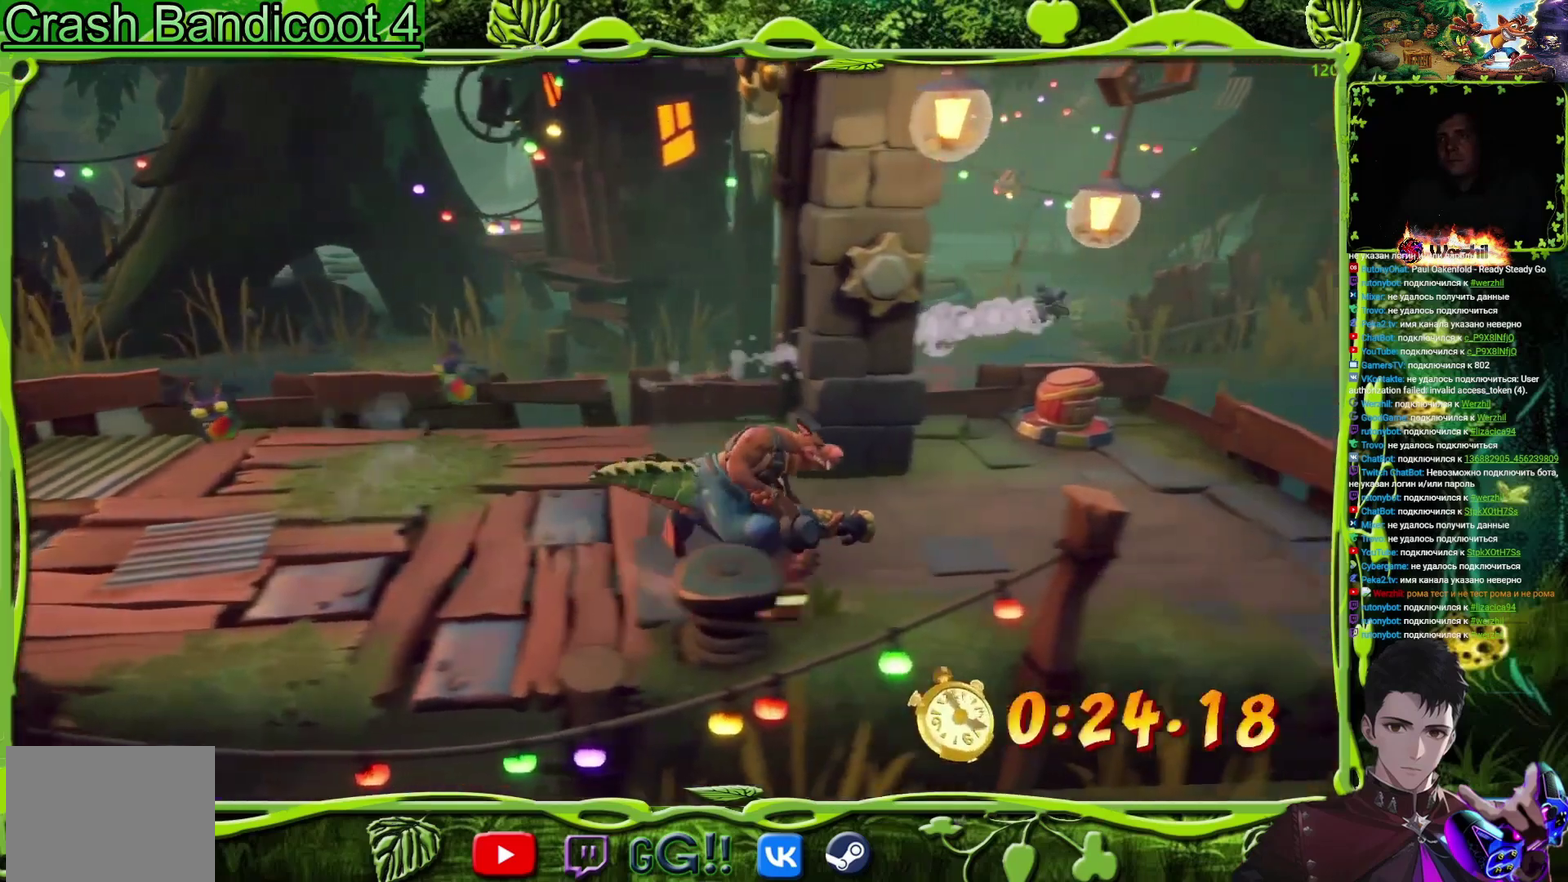
{"buttons": ["R2", "DPAD_UP", "DPAD_RIGHT"], "events": [[83, "DPAD_UP", "down"], [167, "R2", "down"]]}
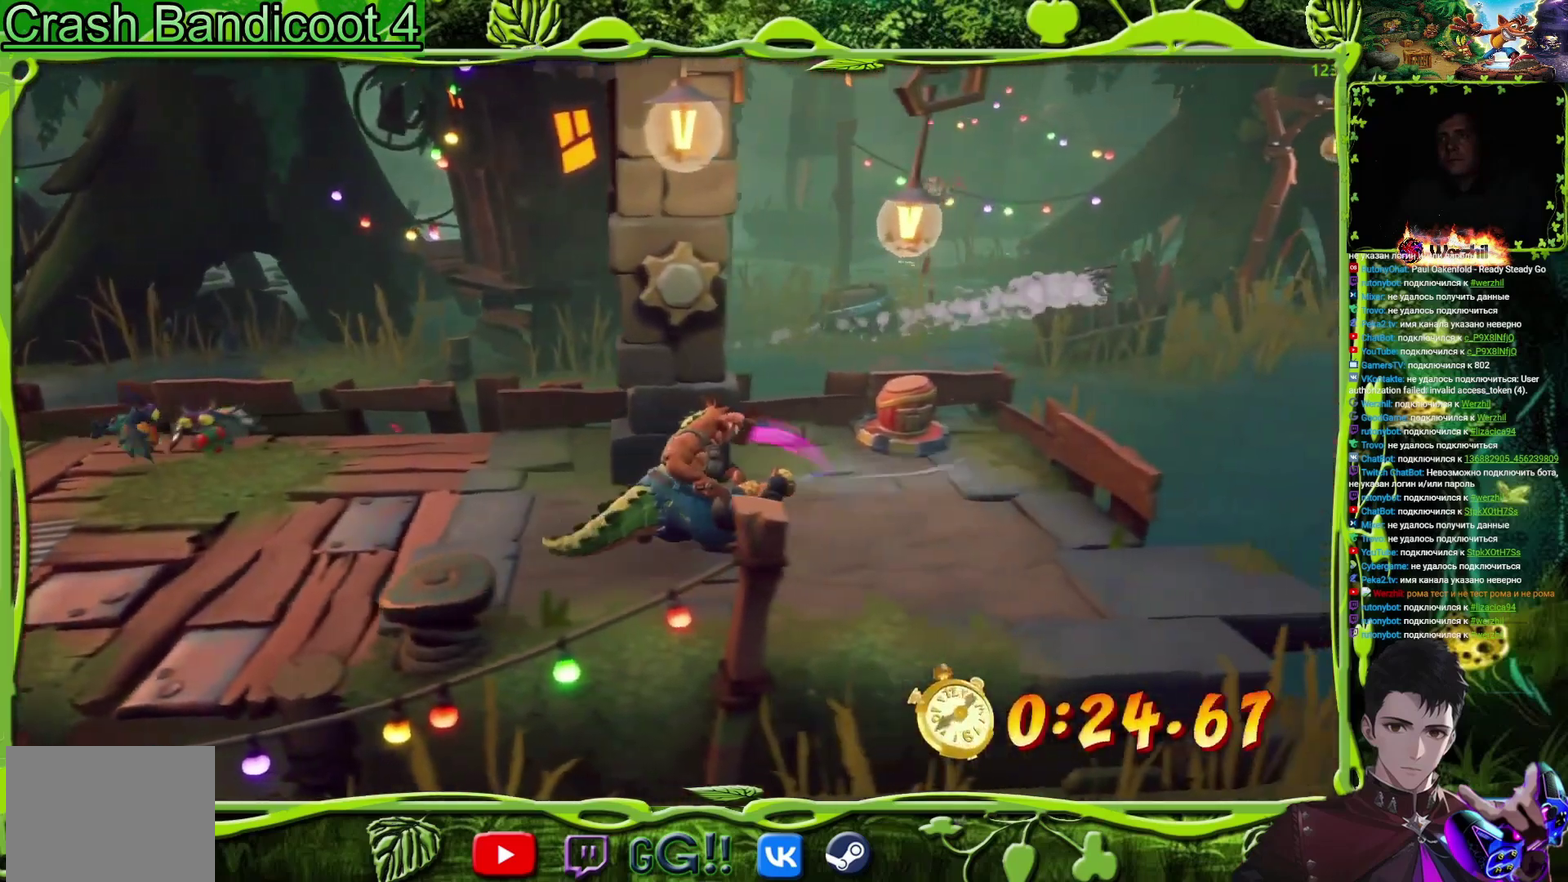
{"buttons": ["R2", "DPAD_DOWN", "DPAD_RIGHT"], "events": [[200, "DPAD_UP", "up"], [267, "DPAD_DOWN", "down"]]}
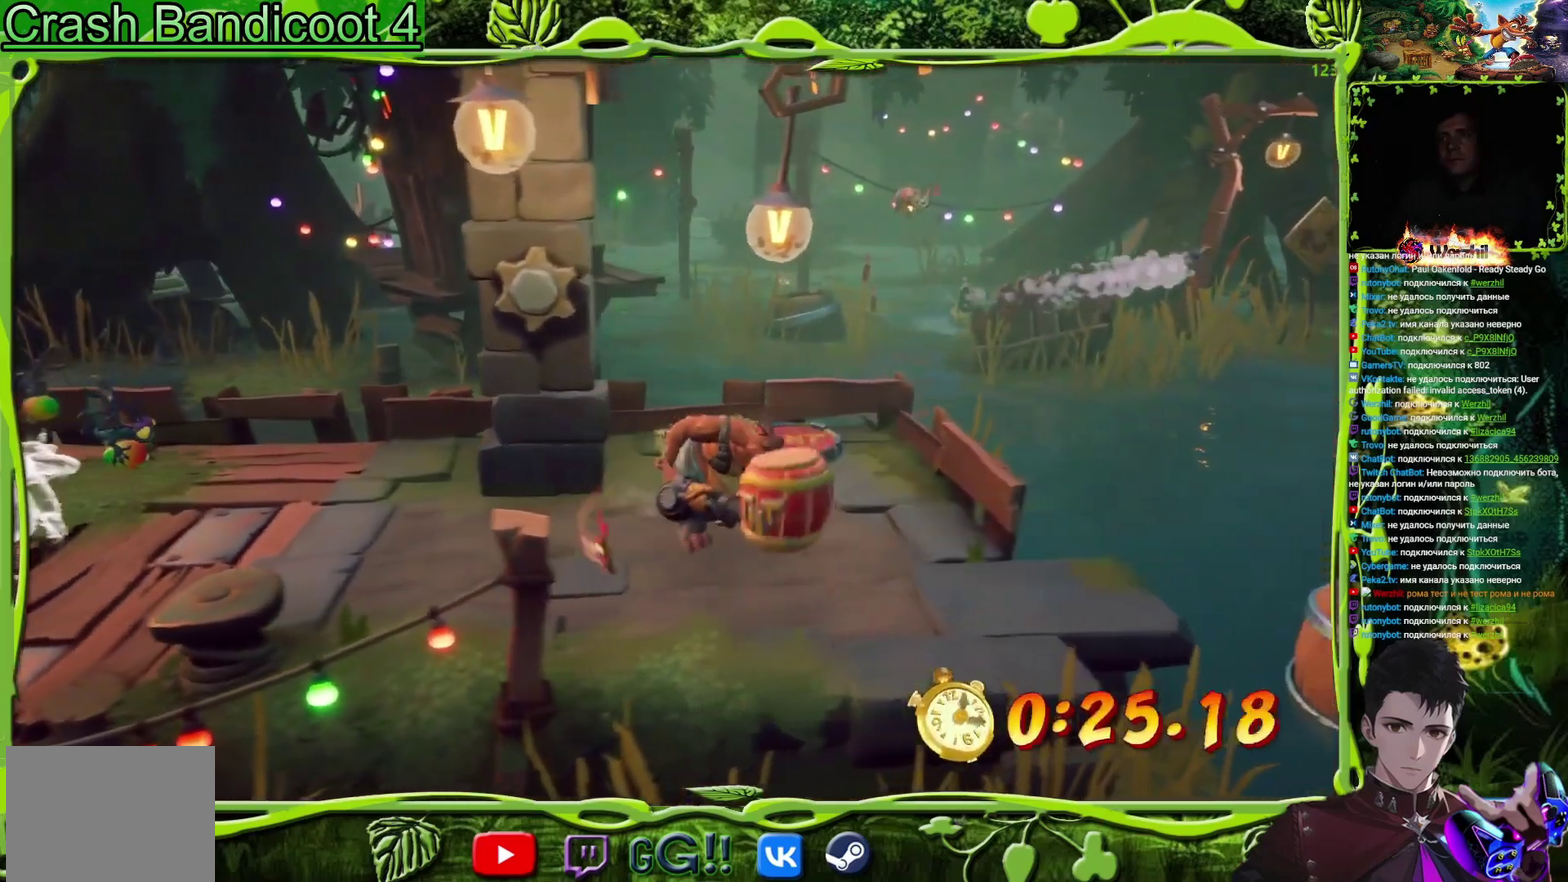
{"buttons": ["R2", "DPAD_RIGHT"], "events": [[167, "DPAD_DOWN", "up"]]}